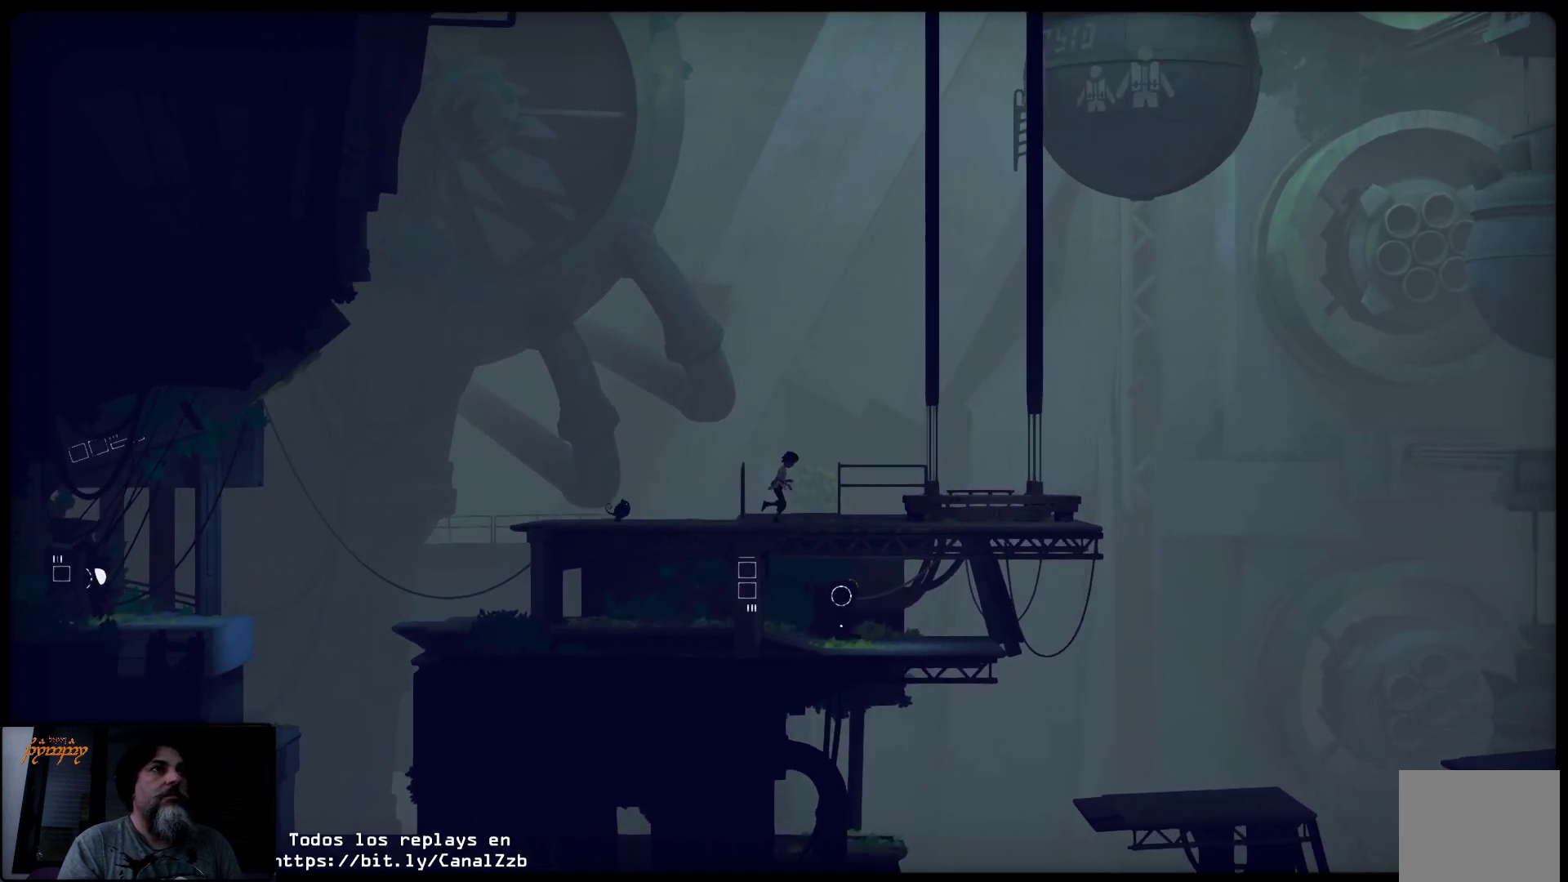
Gameplay with a controller (Xbox layout); each line is a JSON object with the inputs held at the frame after it. "events" lists button and stick changes between this image and that frame as [ms after this image, input, new state], when the widget could be followed in between.
{"buttons": [], "left_stick": "right", "right_stick": "center", "events": []}
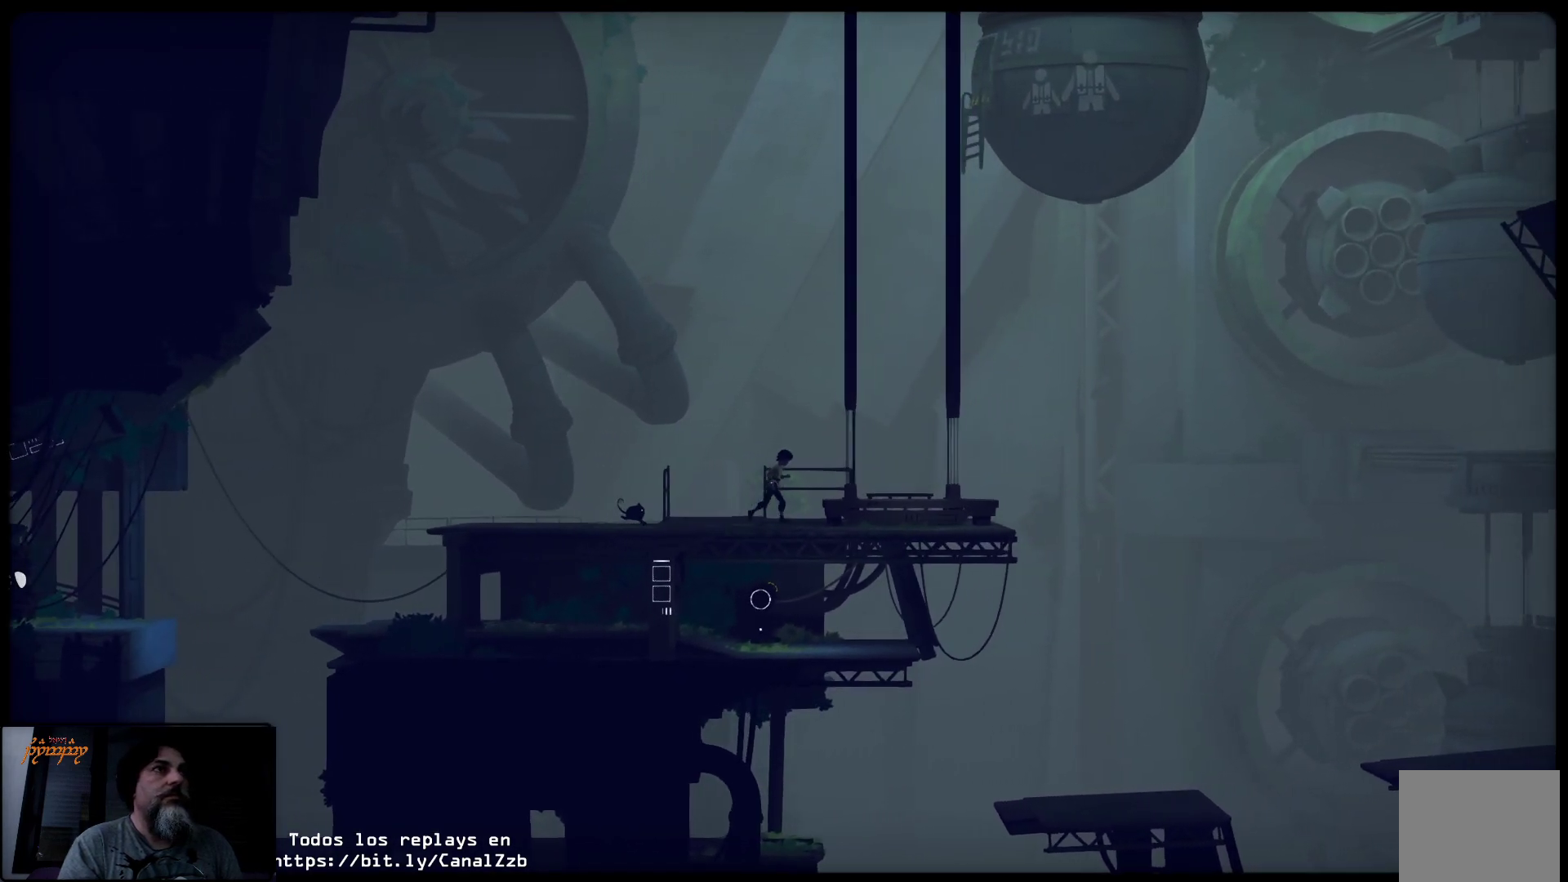
{"buttons": [], "left_stick": "right", "right_stick": "center", "events": []}
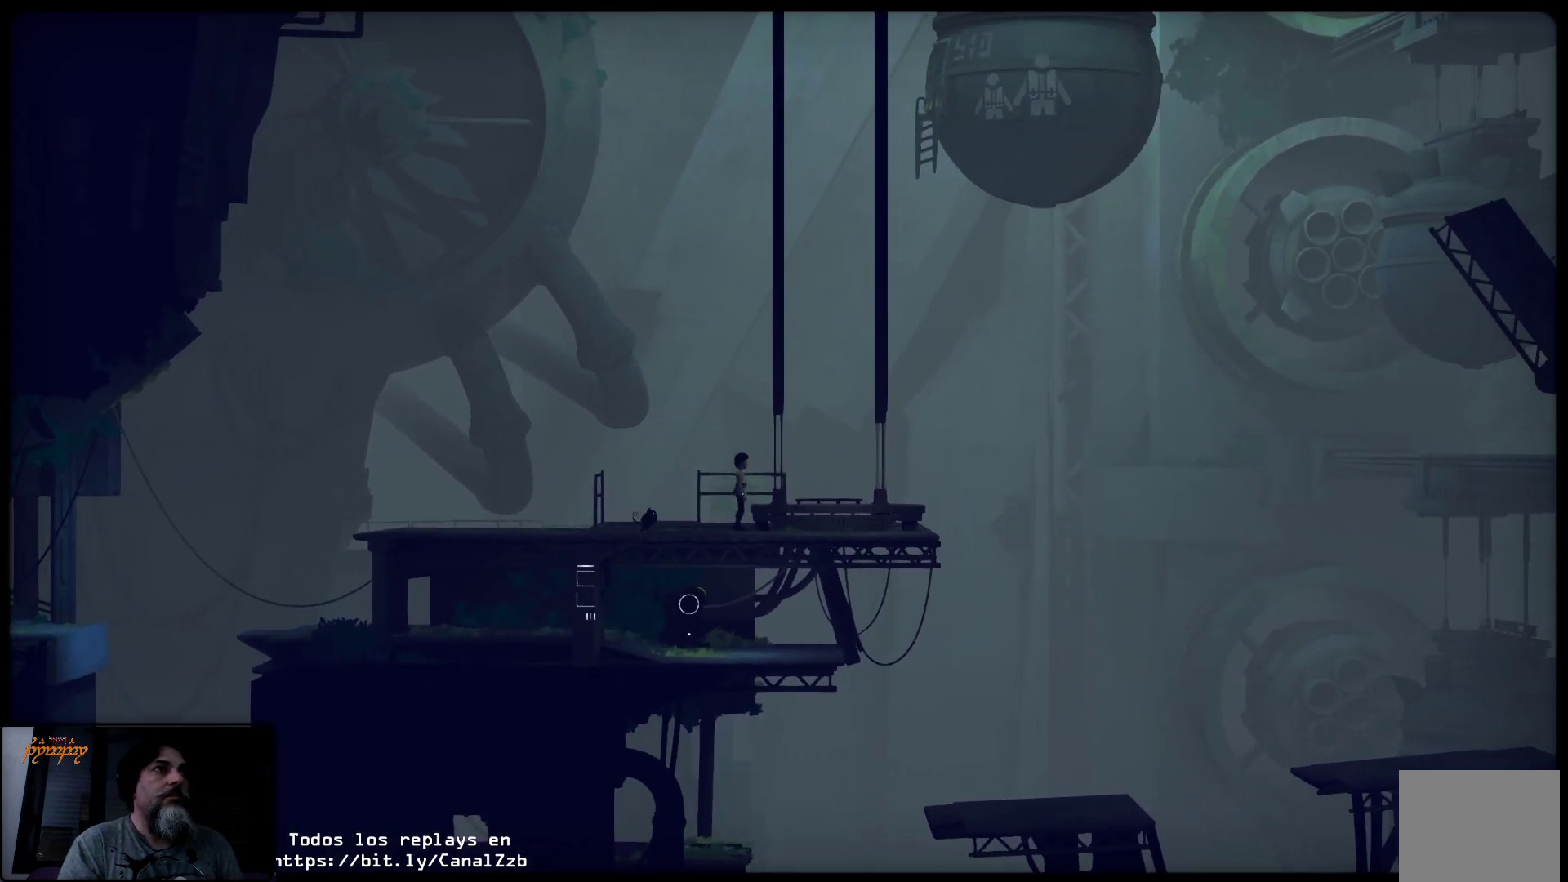
{"buttons": [], "left_stick": "right", "right_stick": "center", "events": [[267, "A", "down"], [400, "A", "up"]]}
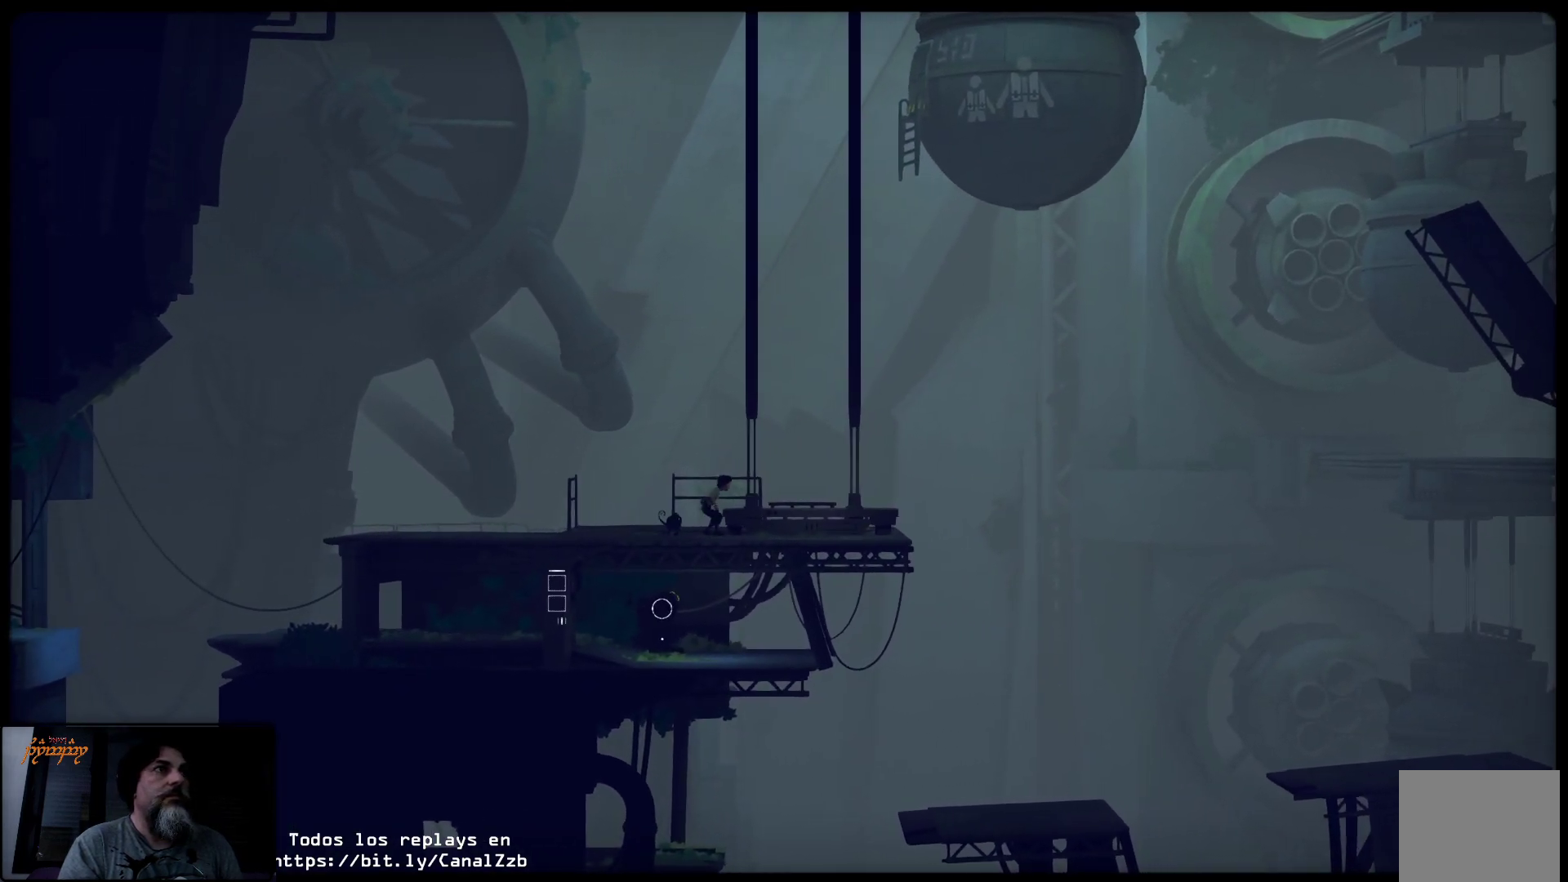
{"buttons": [], "left_stick": "right", "right_stick": "center", "events": []}
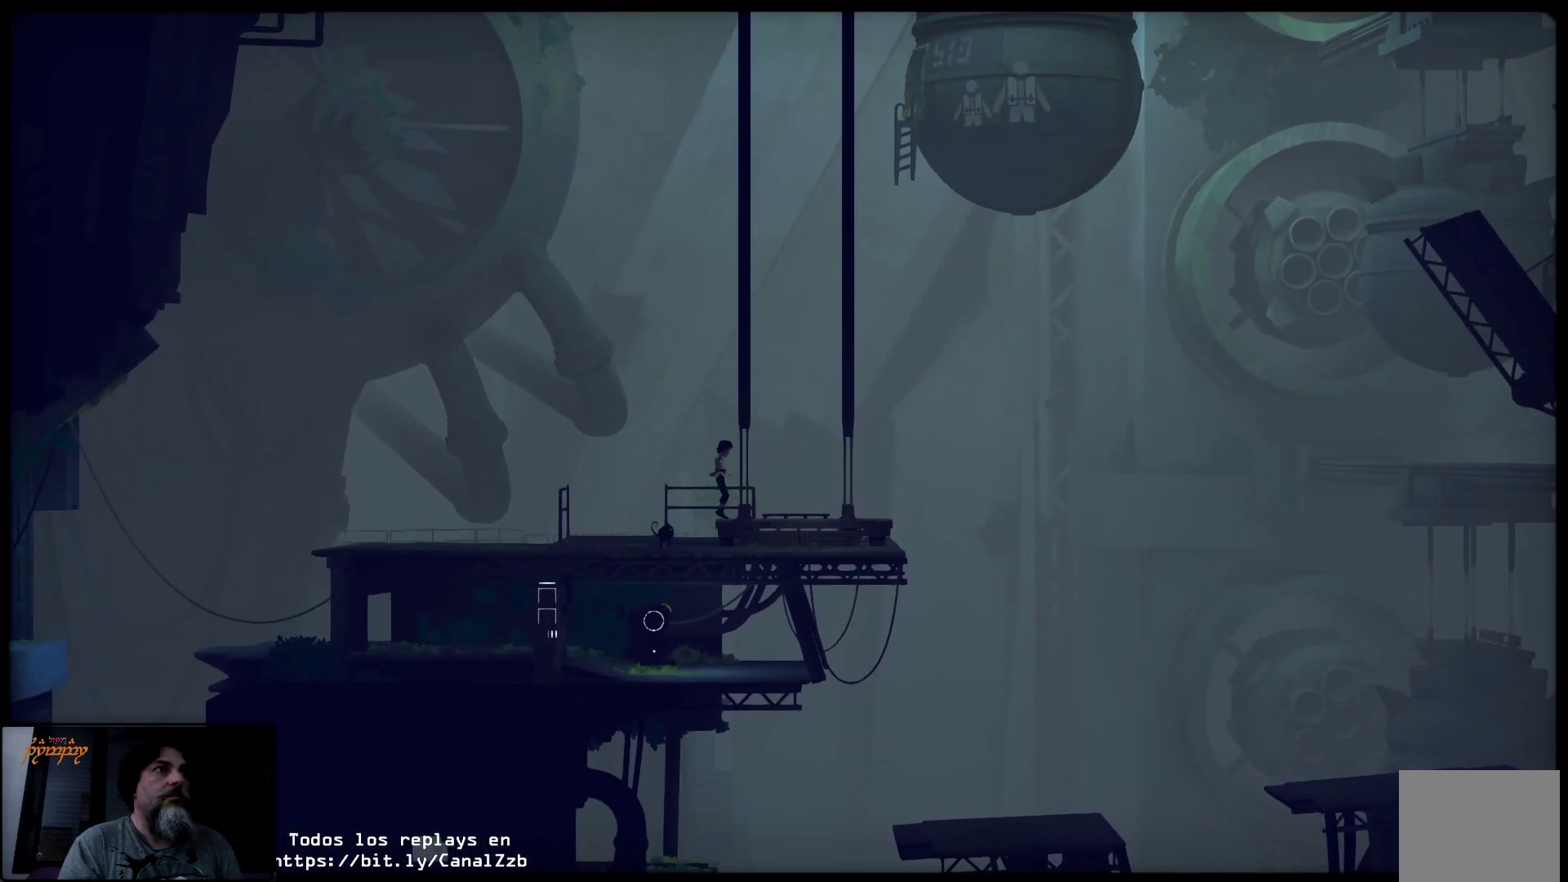
{"buttons": [], "left_stick": "right", "right_stick": "center", "events": []}
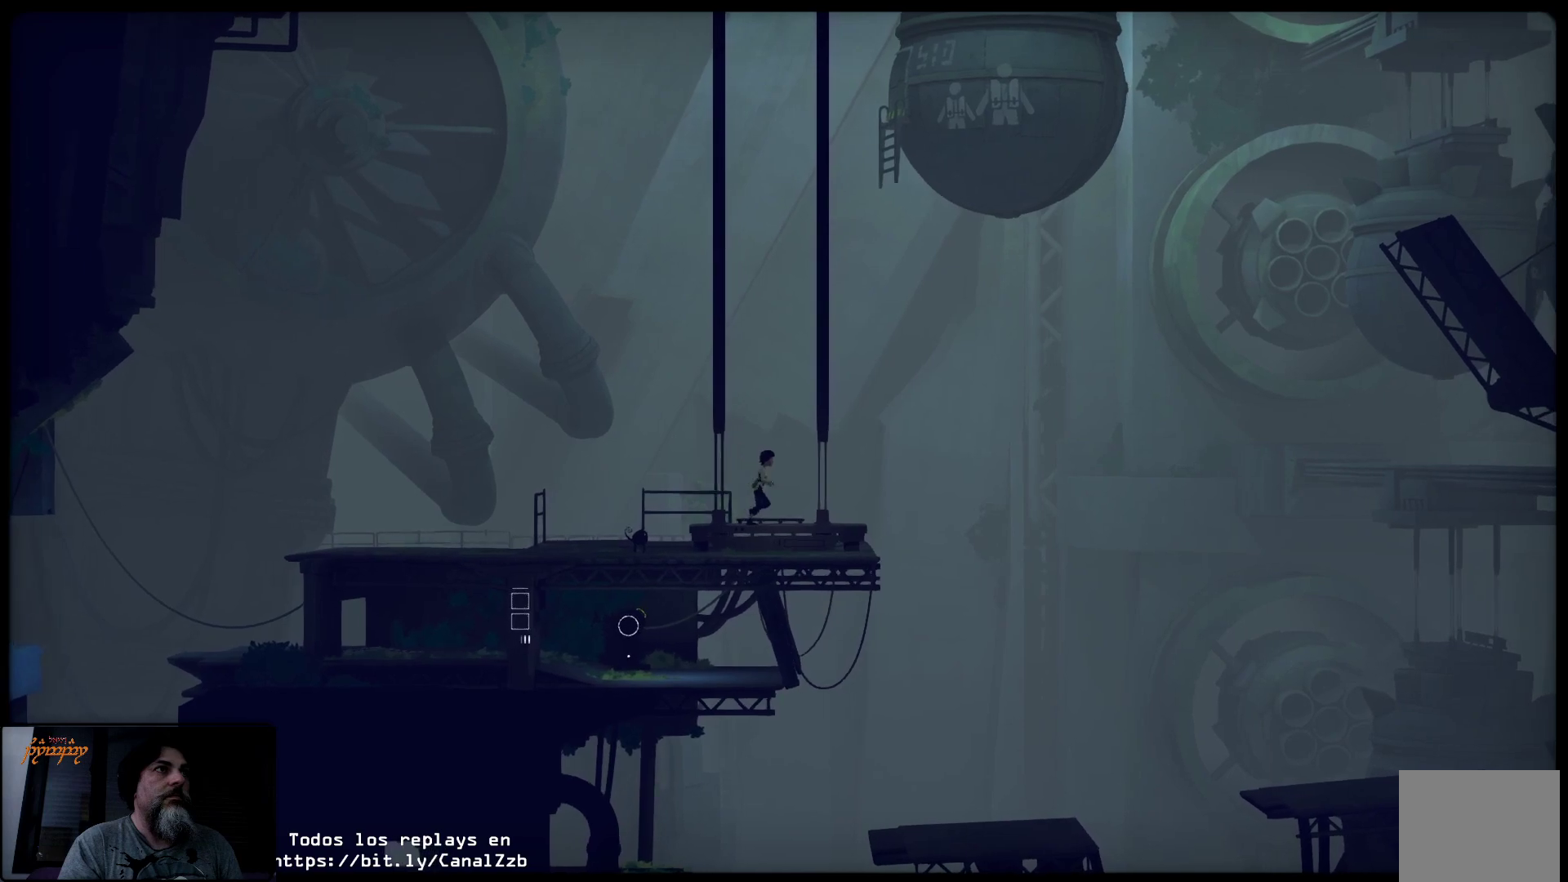
{"buttons": [], "left_stick": "center", "right_stick": "center", "events": [[133, "left_stick", "center"]]}
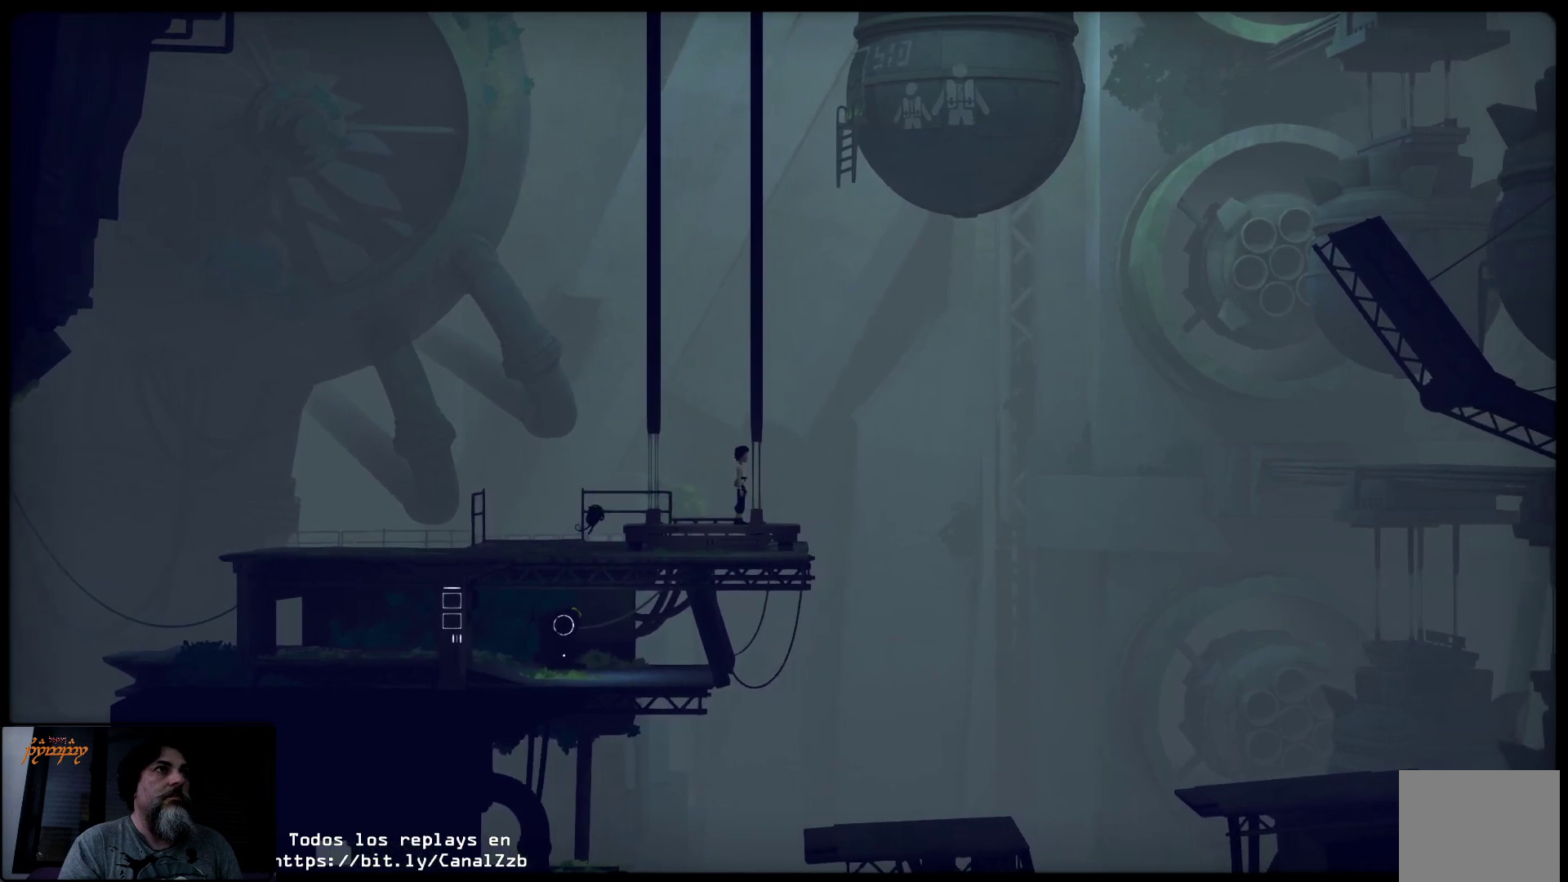
{"buttons": [], "left_stick": "center", "right_stick": "center", "events": []}
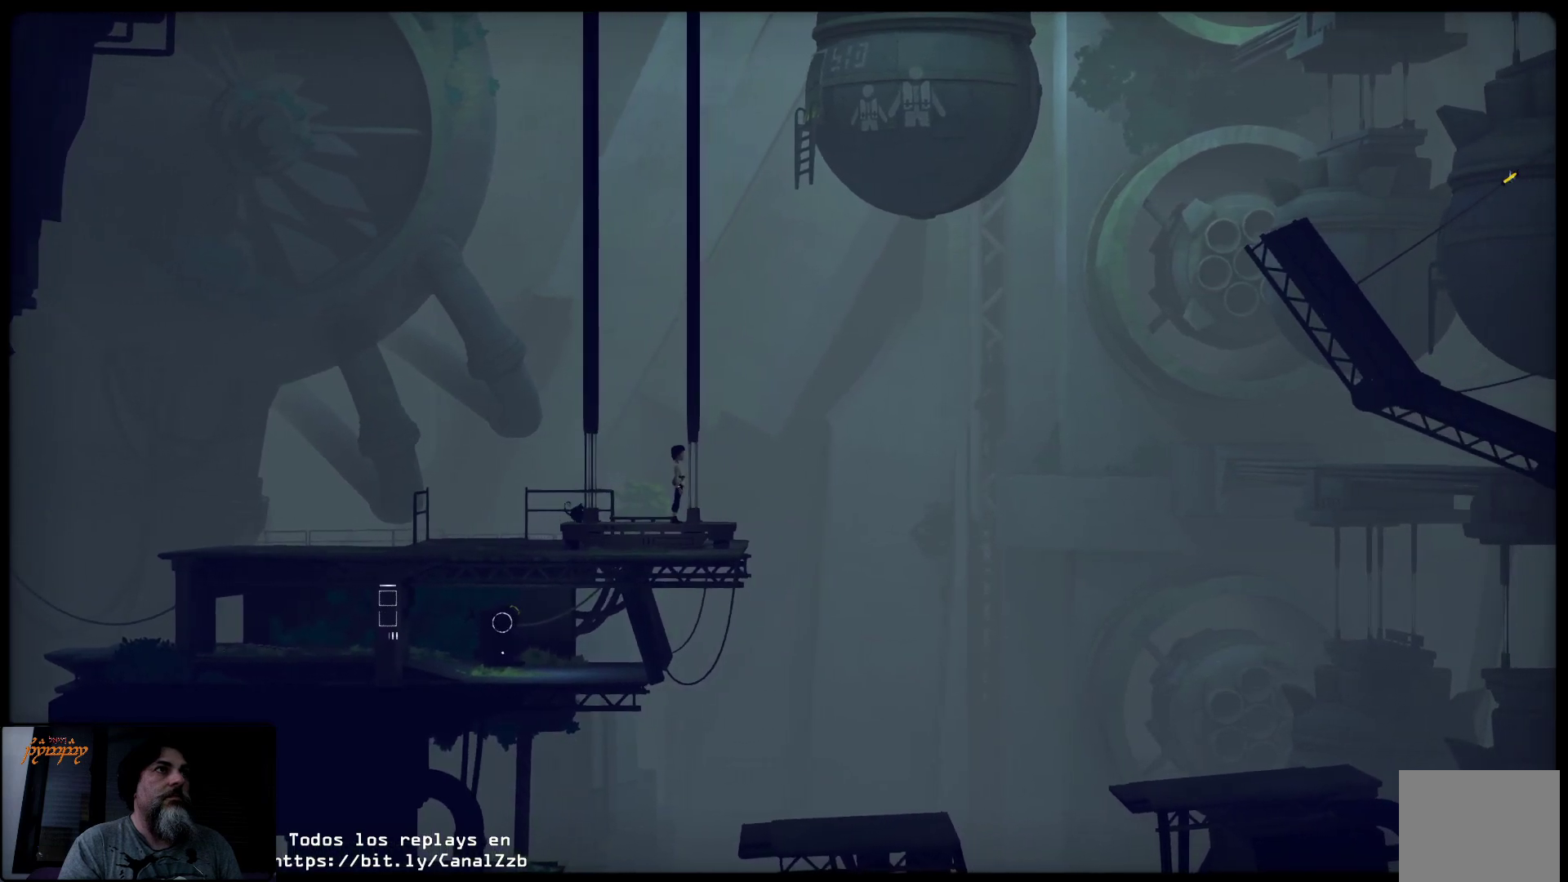
{"buttons": [], "left_stick": "center", "right_stick": "center", "events": []}
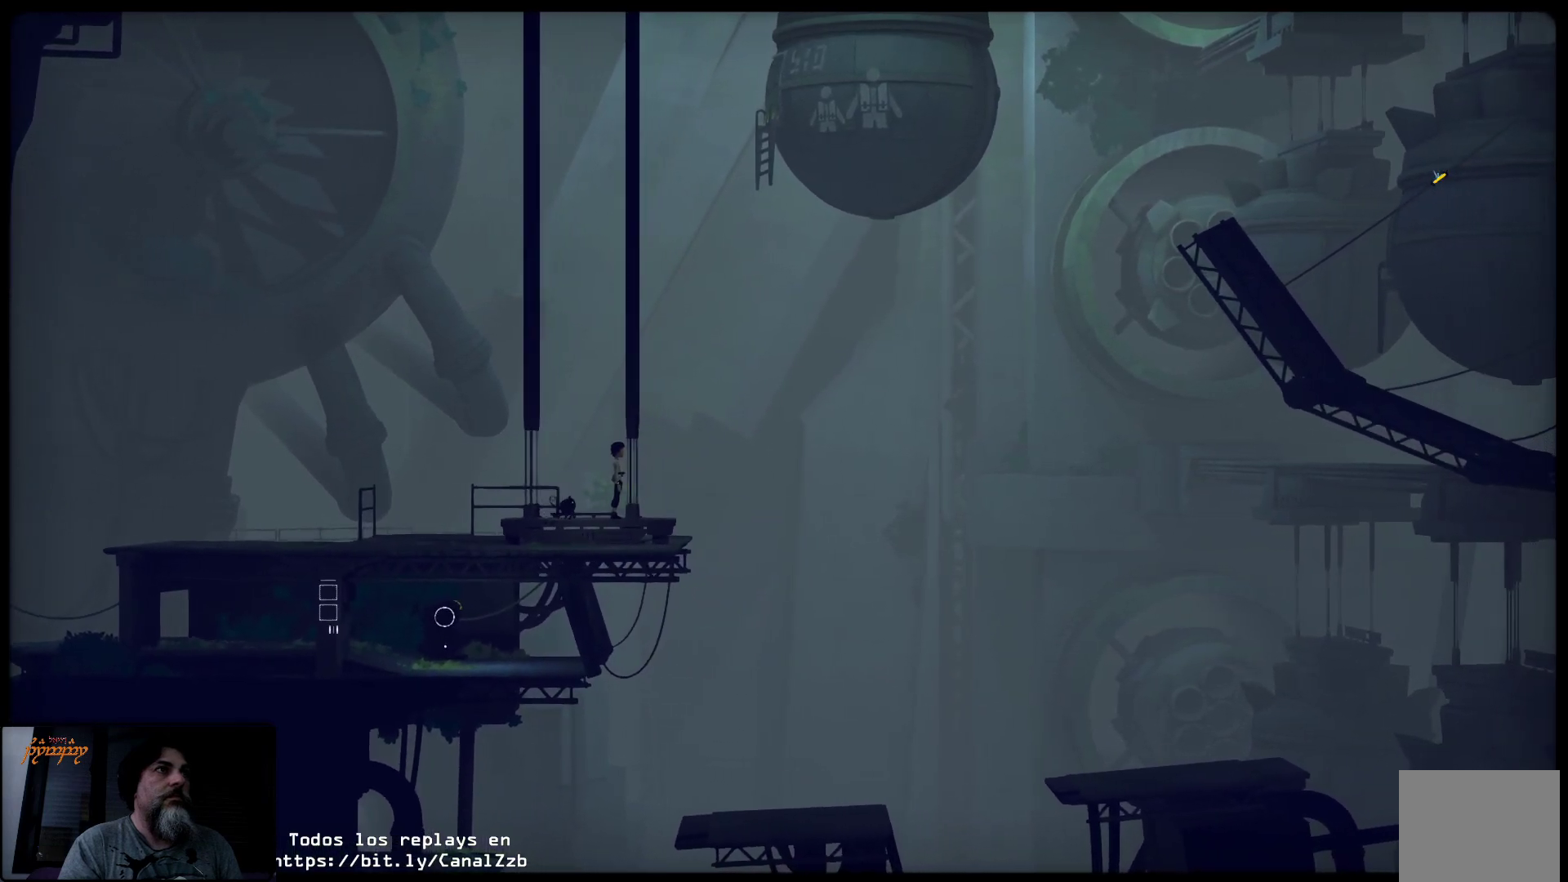
{"buttons": [], "left_stick": "center", "right_stick": "center", "events": [[217, "B", "down"], [400, "B", "up"]]}
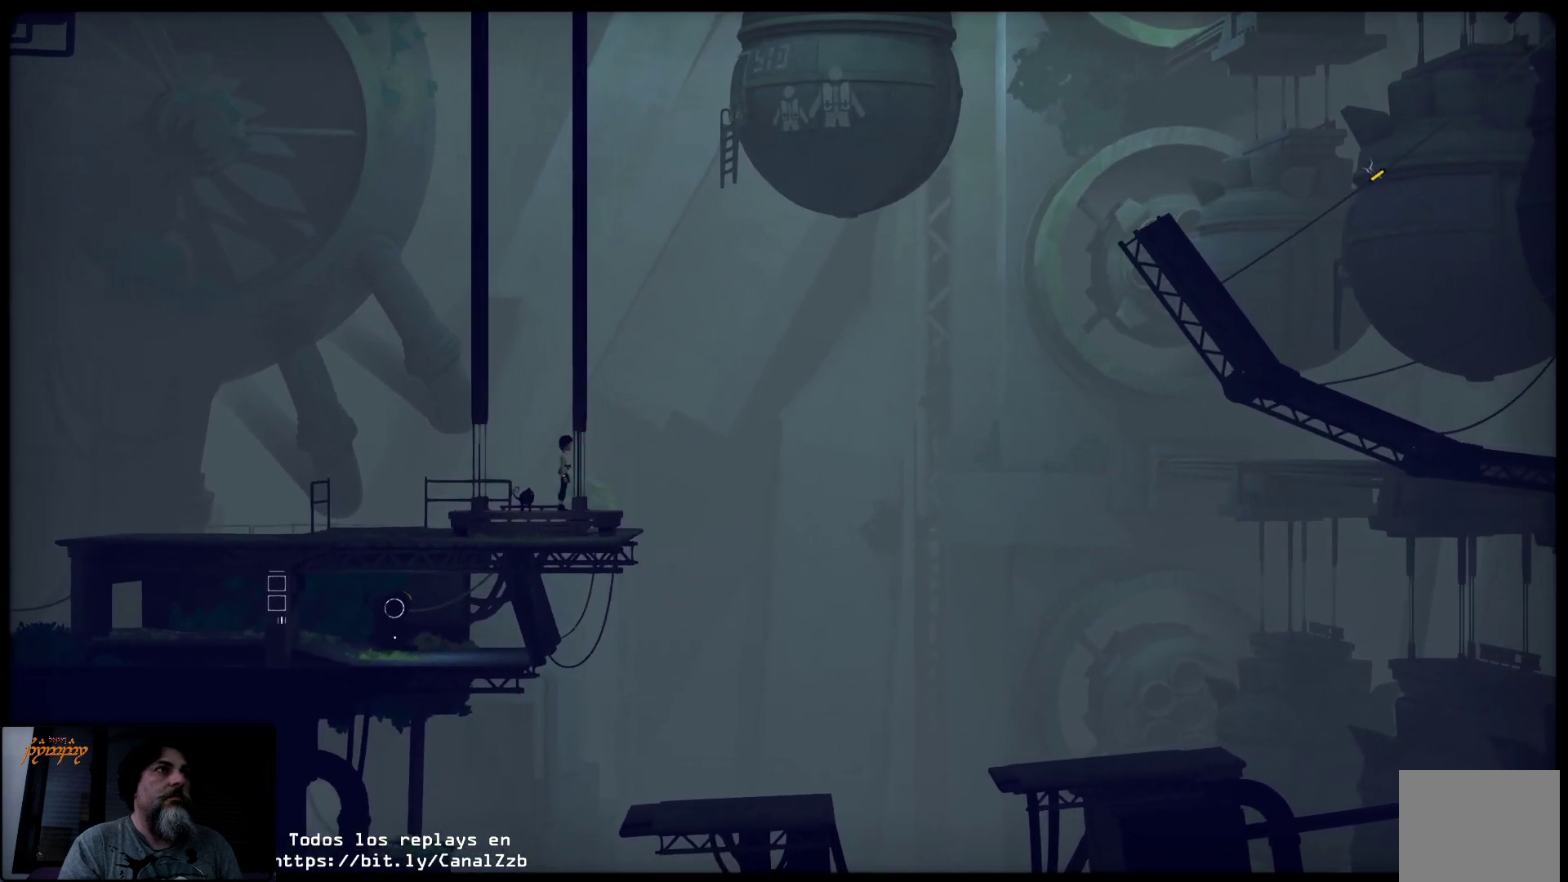
{"buttons": [], "left_stick": "left", "right_stick": "center", "events": [[133, "left_stick", "left"]]}
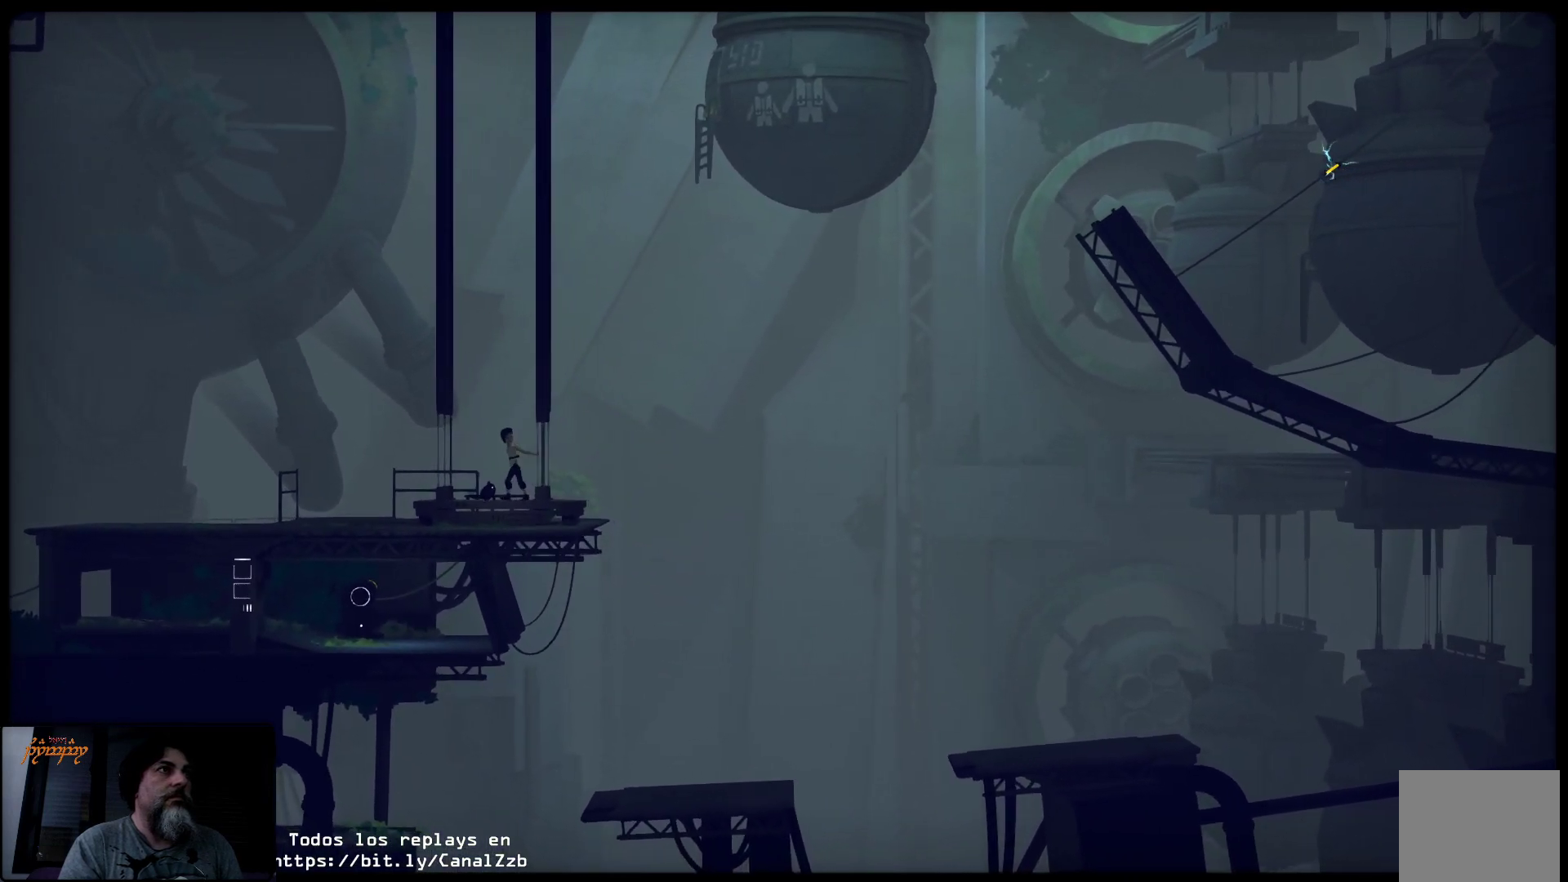
{"buttons": [], "left_stick": "left", "right_stick": "center", "events": []}
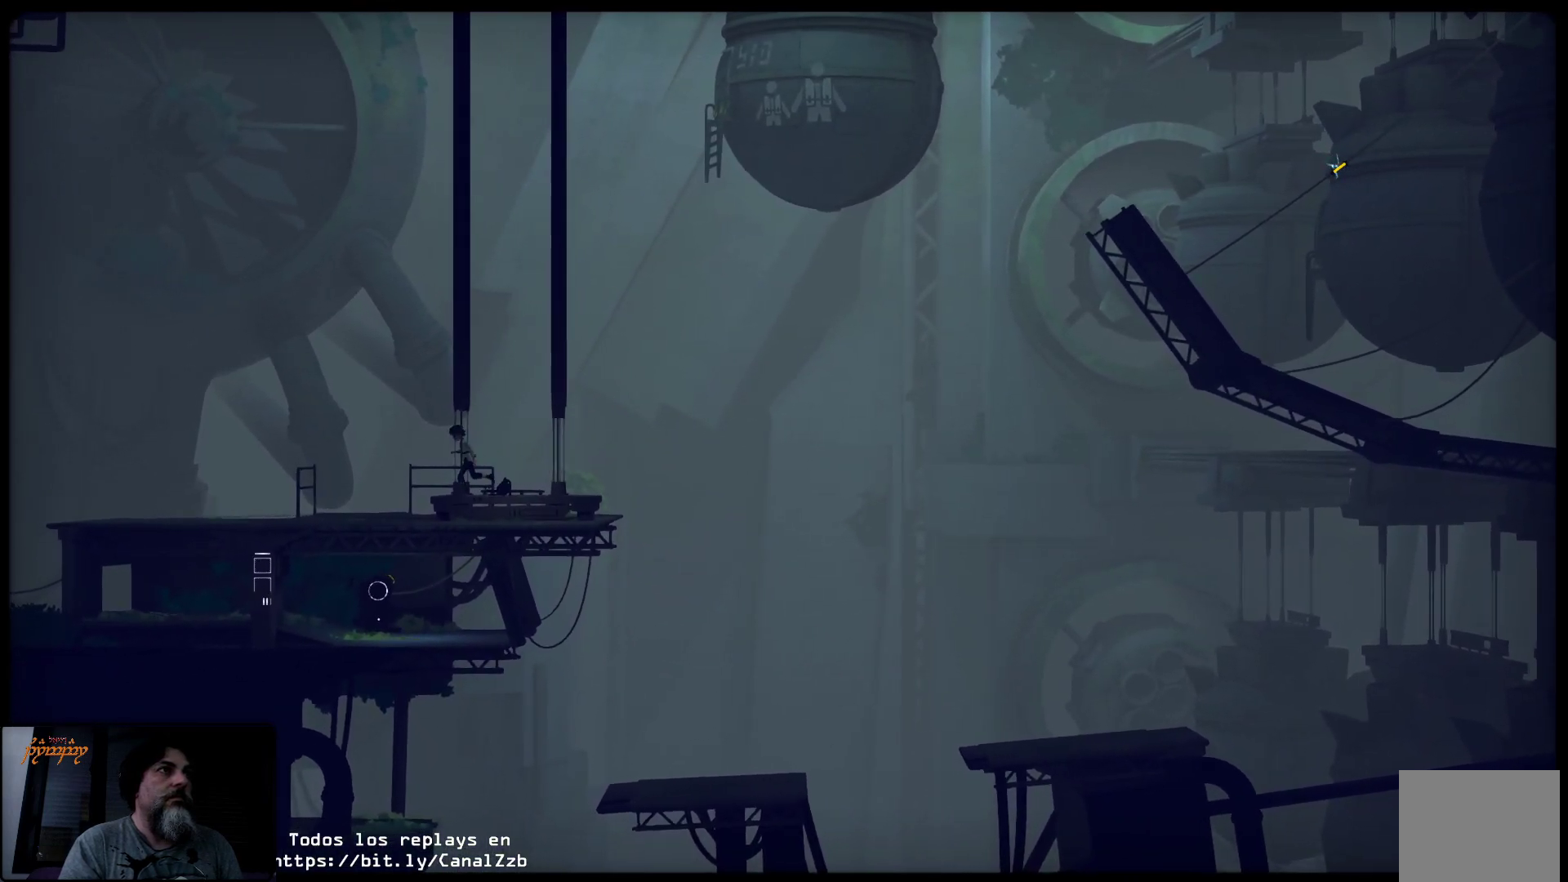
{"buttons": [], "left_stick": "left", "right_stick": "center", "events": []}
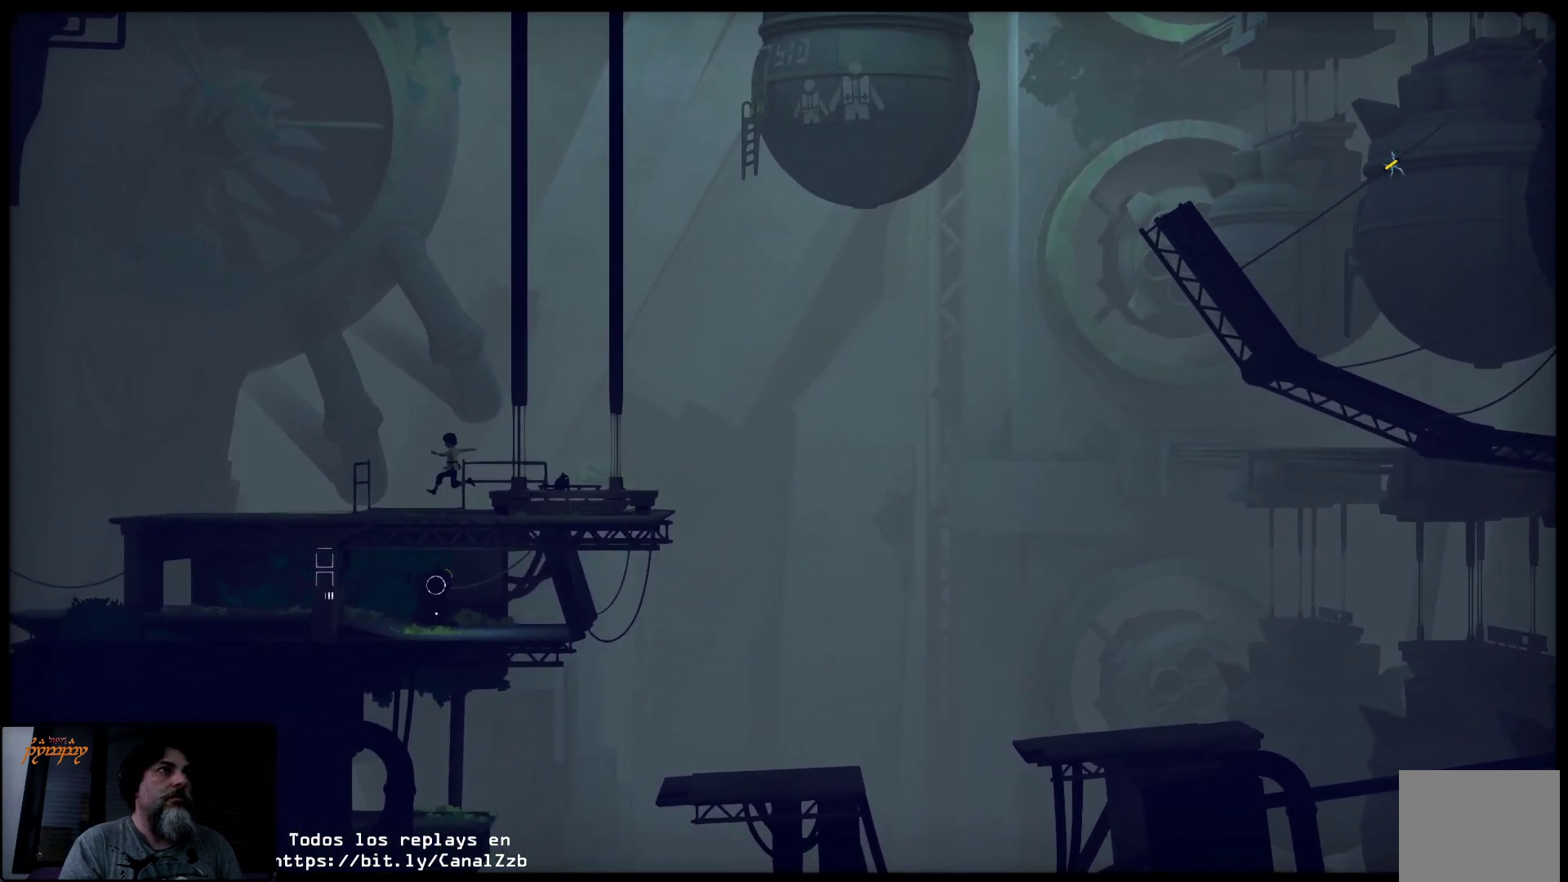
{"buttons": [], "left_stick": "left", "right_stick": "center", "events": []}
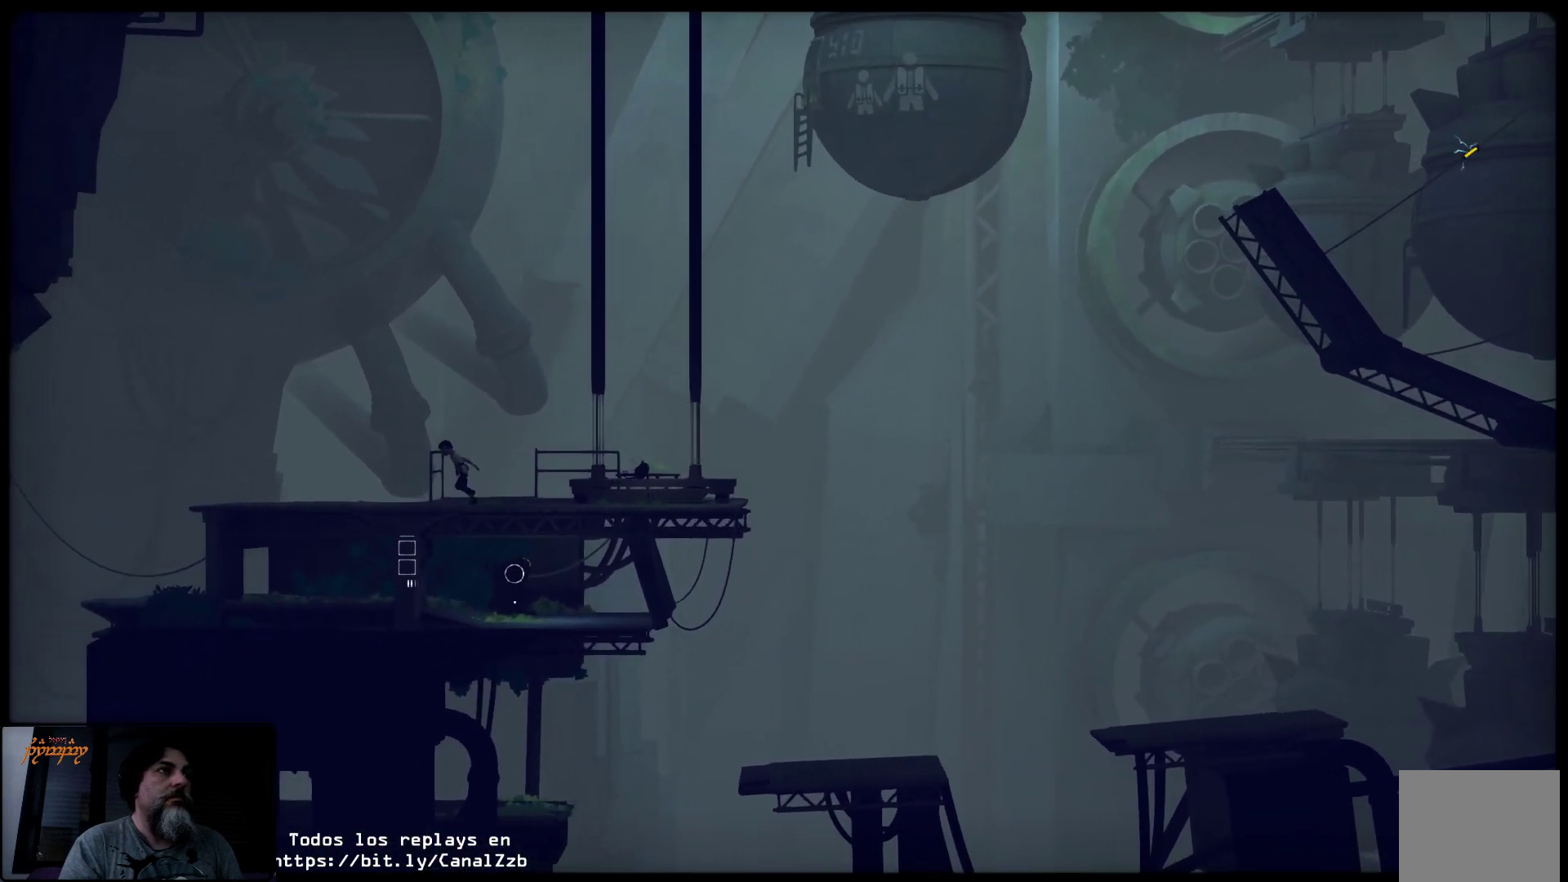
{"buttons": [], "left_stick": "left", "right_stick": "center", "events": []}
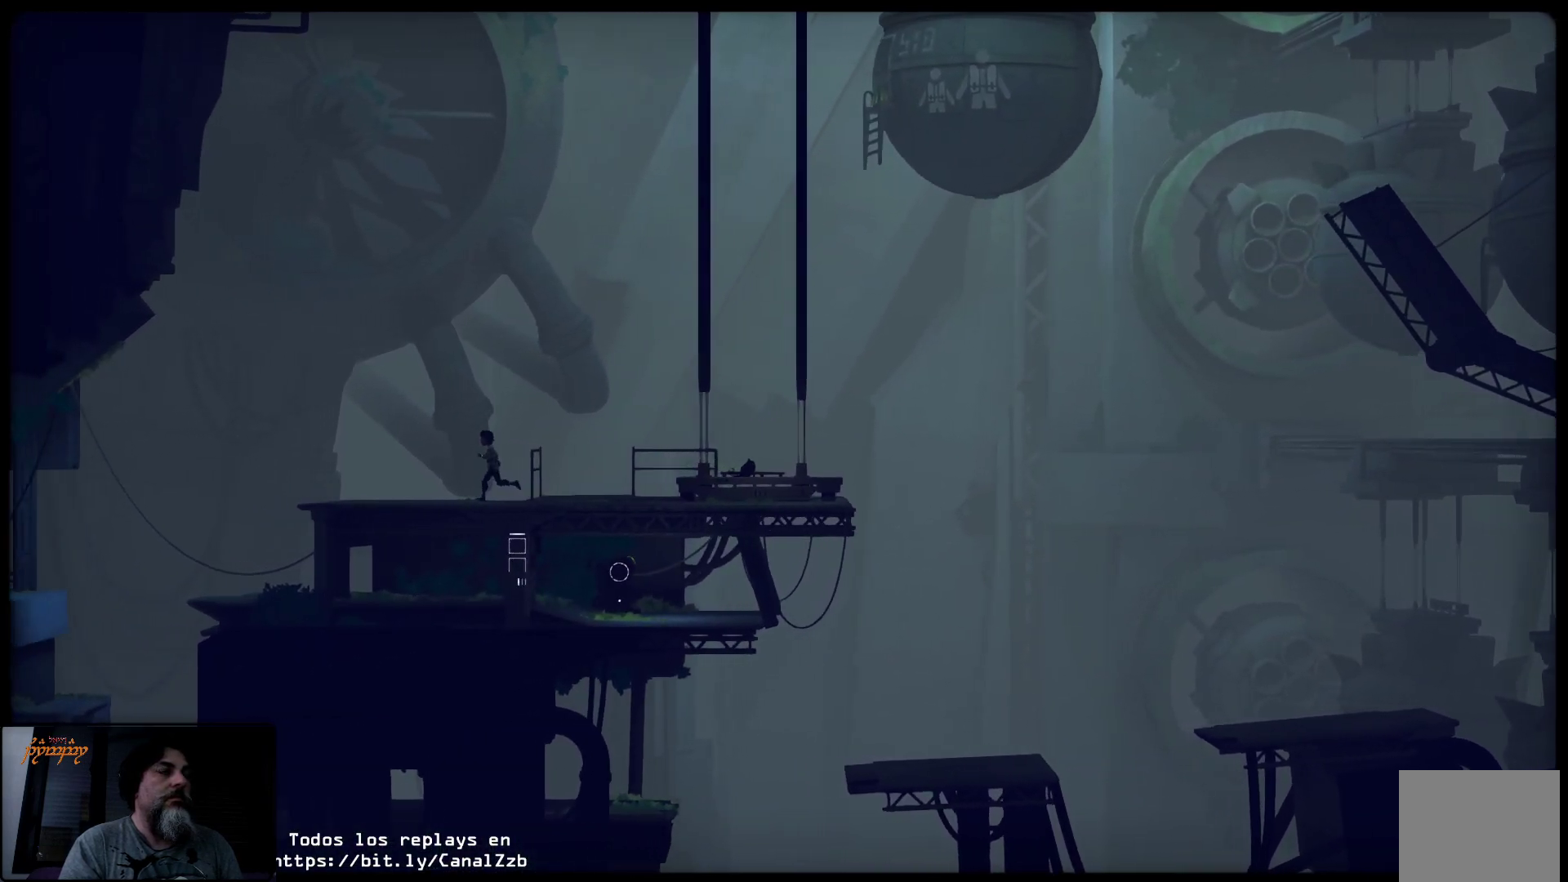
{"buttons": [], "left_stick": "left", "right_stick": "center", "events": []}
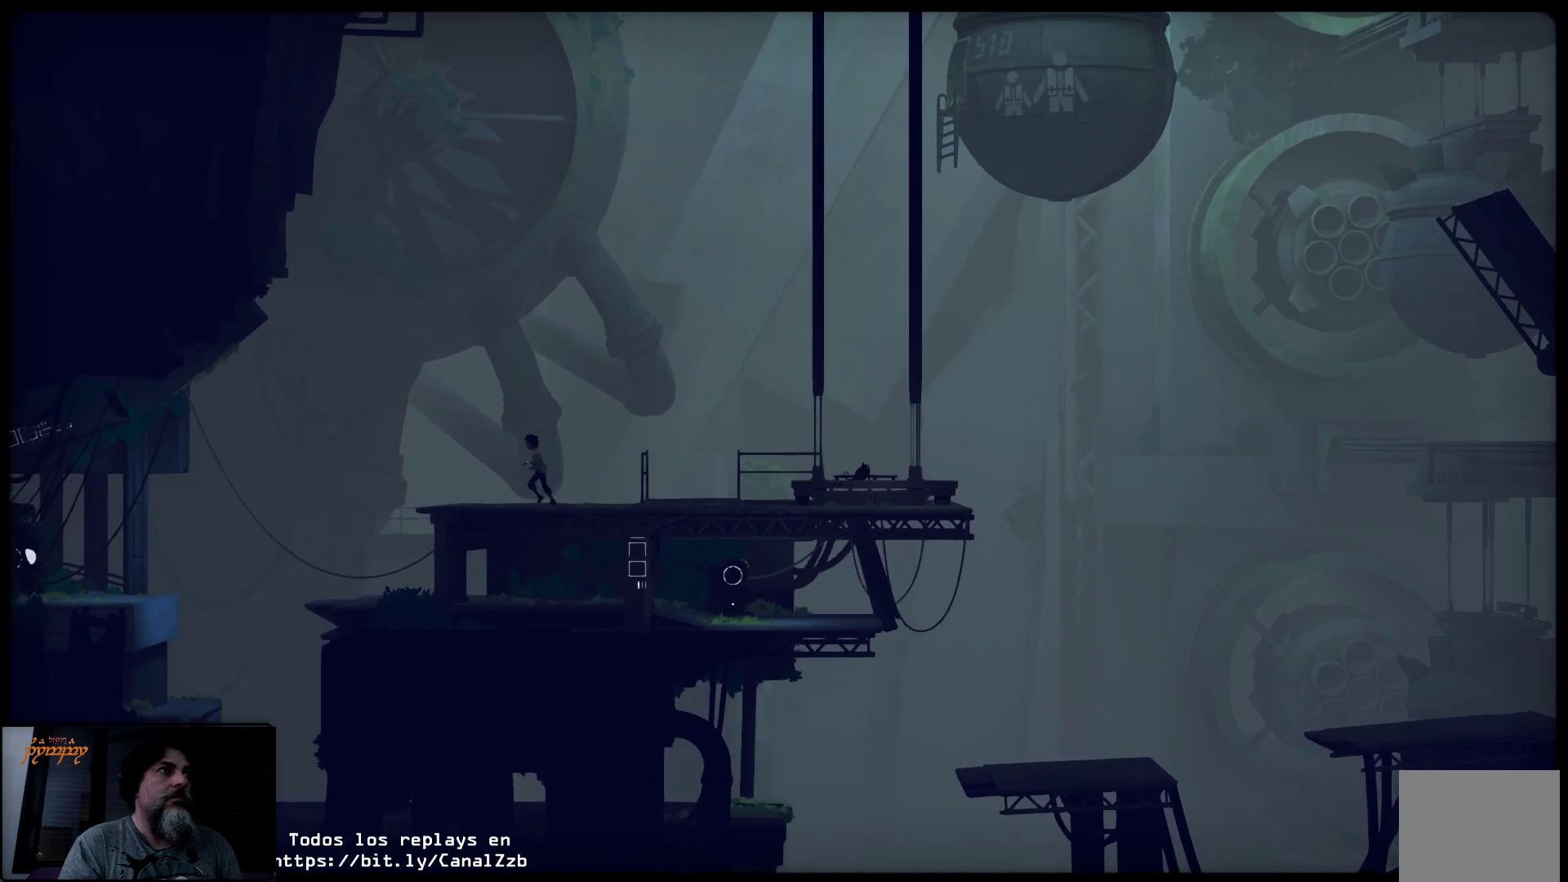
{"buttons": [], "left_stick": "left", "right_stick": "center", "events": []}
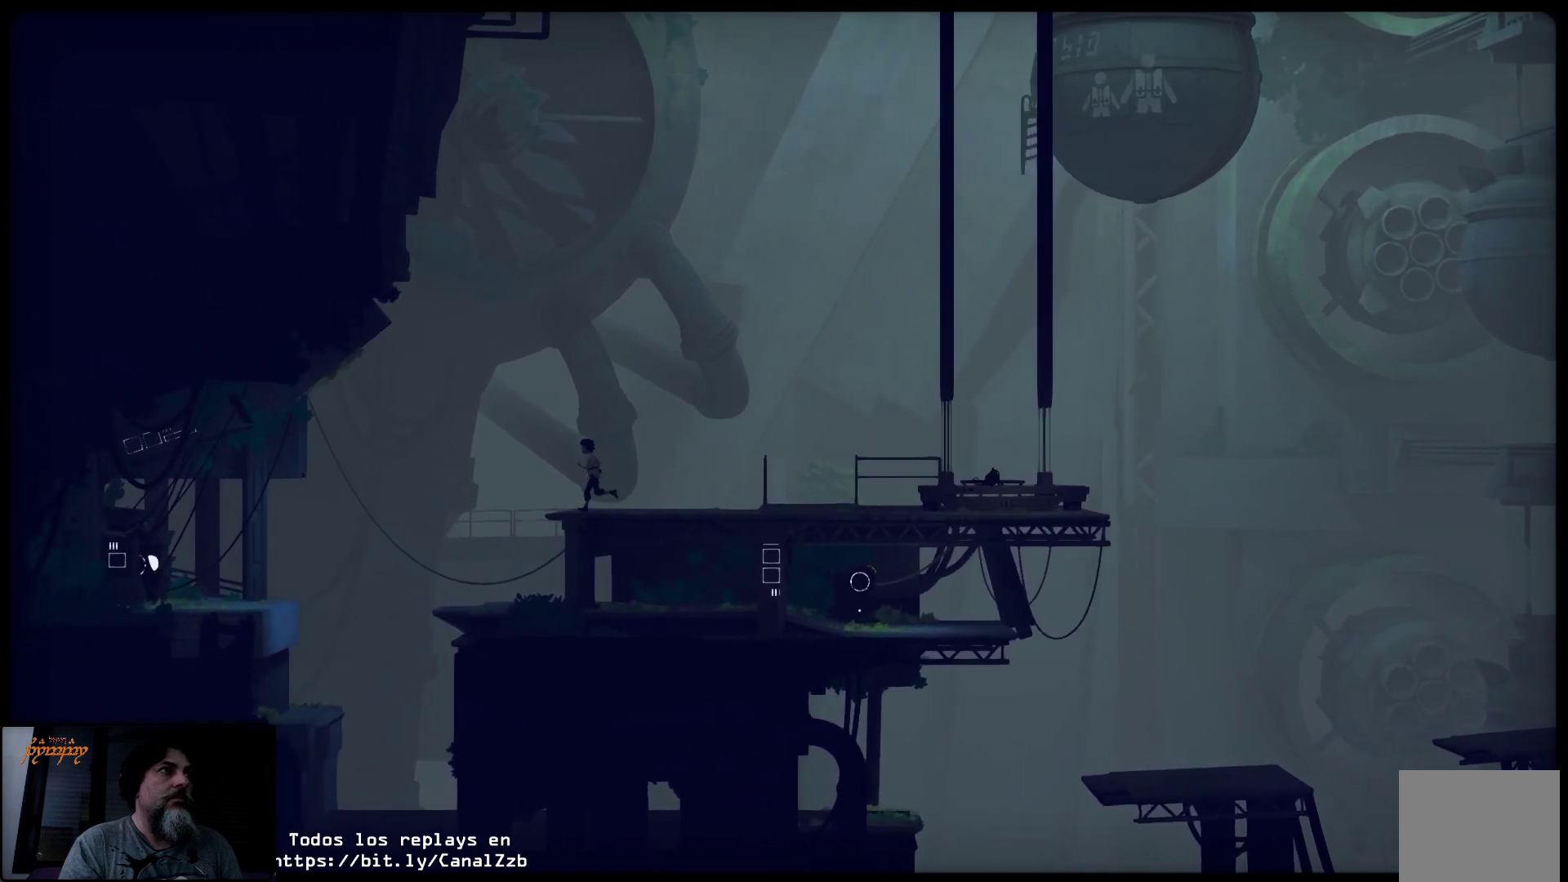
{"buttons": [], "left_stick": "center", "right_stick": "center", "events": [[433, "left_stick", "center"]]}
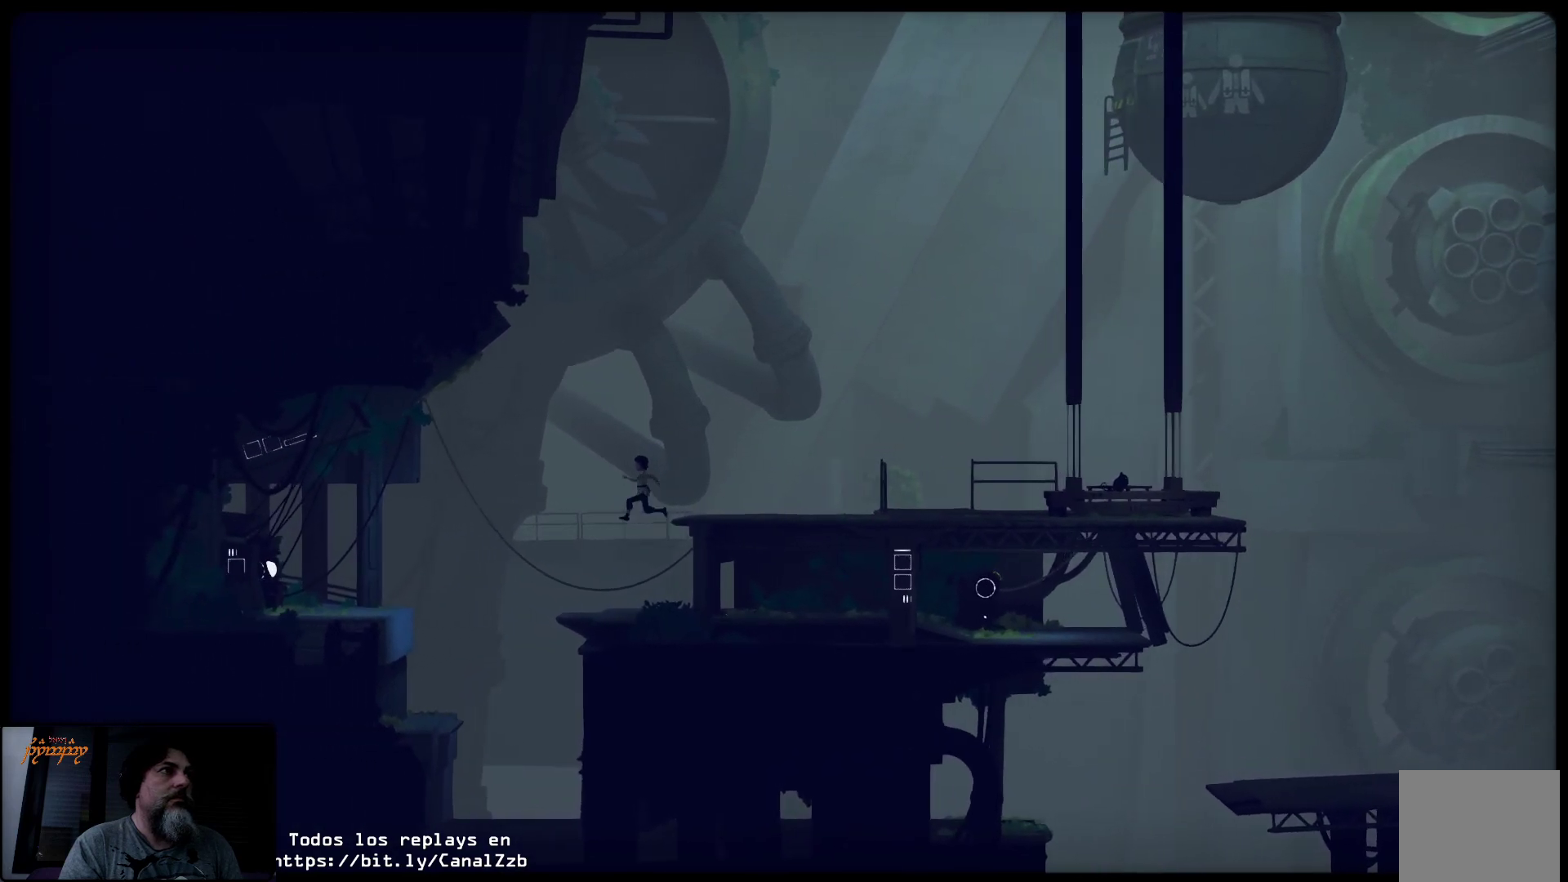
{"buttons": [], "left_stick": "right", "right_stick": "center", "events": [[167, "left_stick", "right"]]}
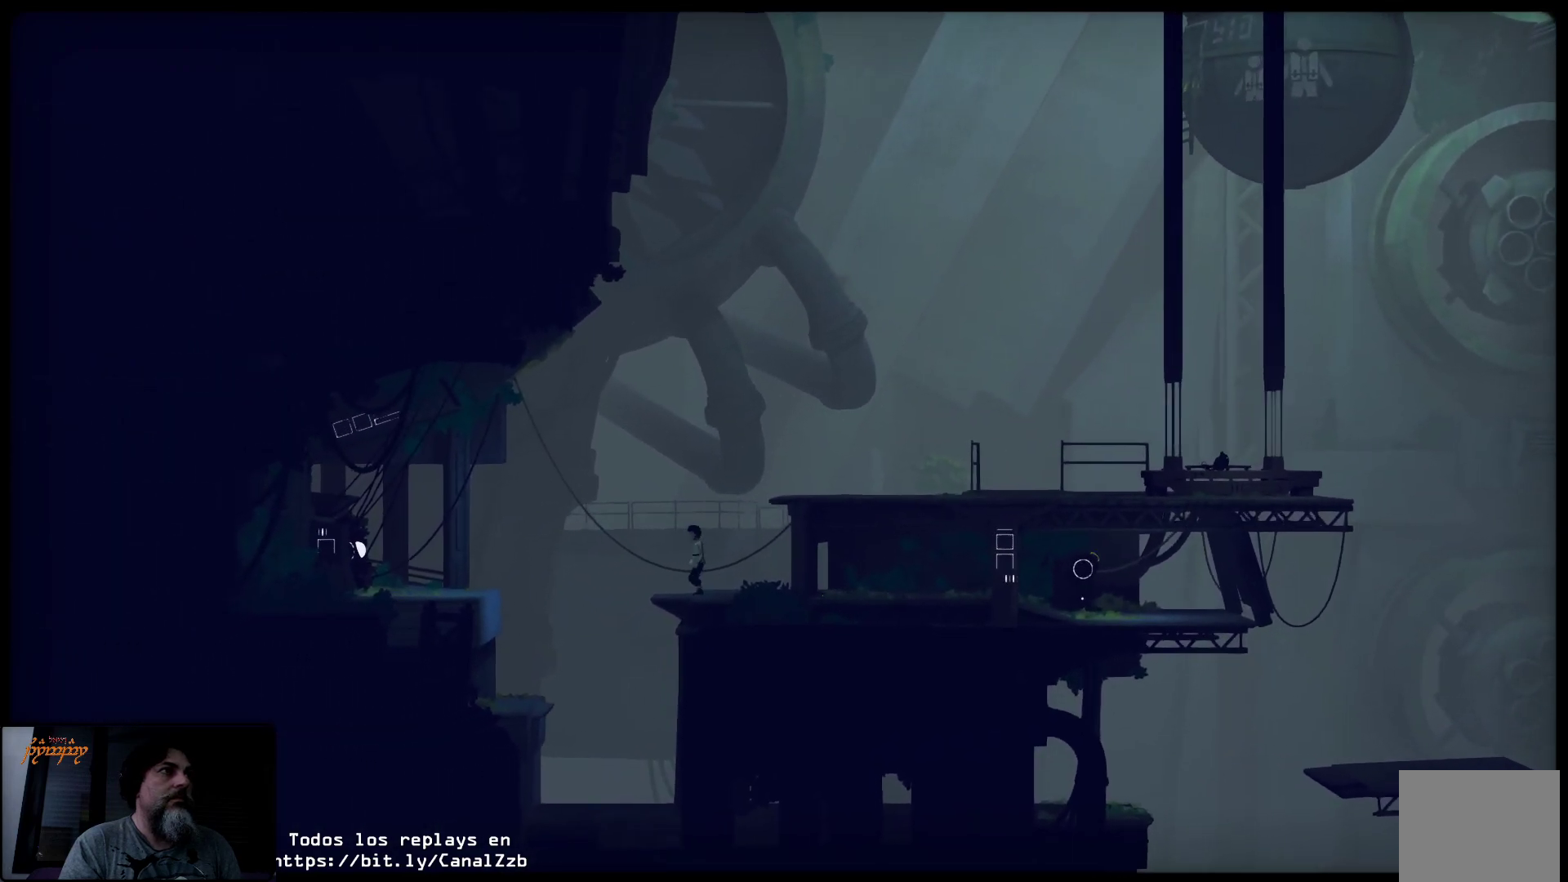
{"buttons": [], "left_stick": "left", "right_stick": "center", "events": [[217, "left_stick", "center"], [483, "left_stick", "left"]]}
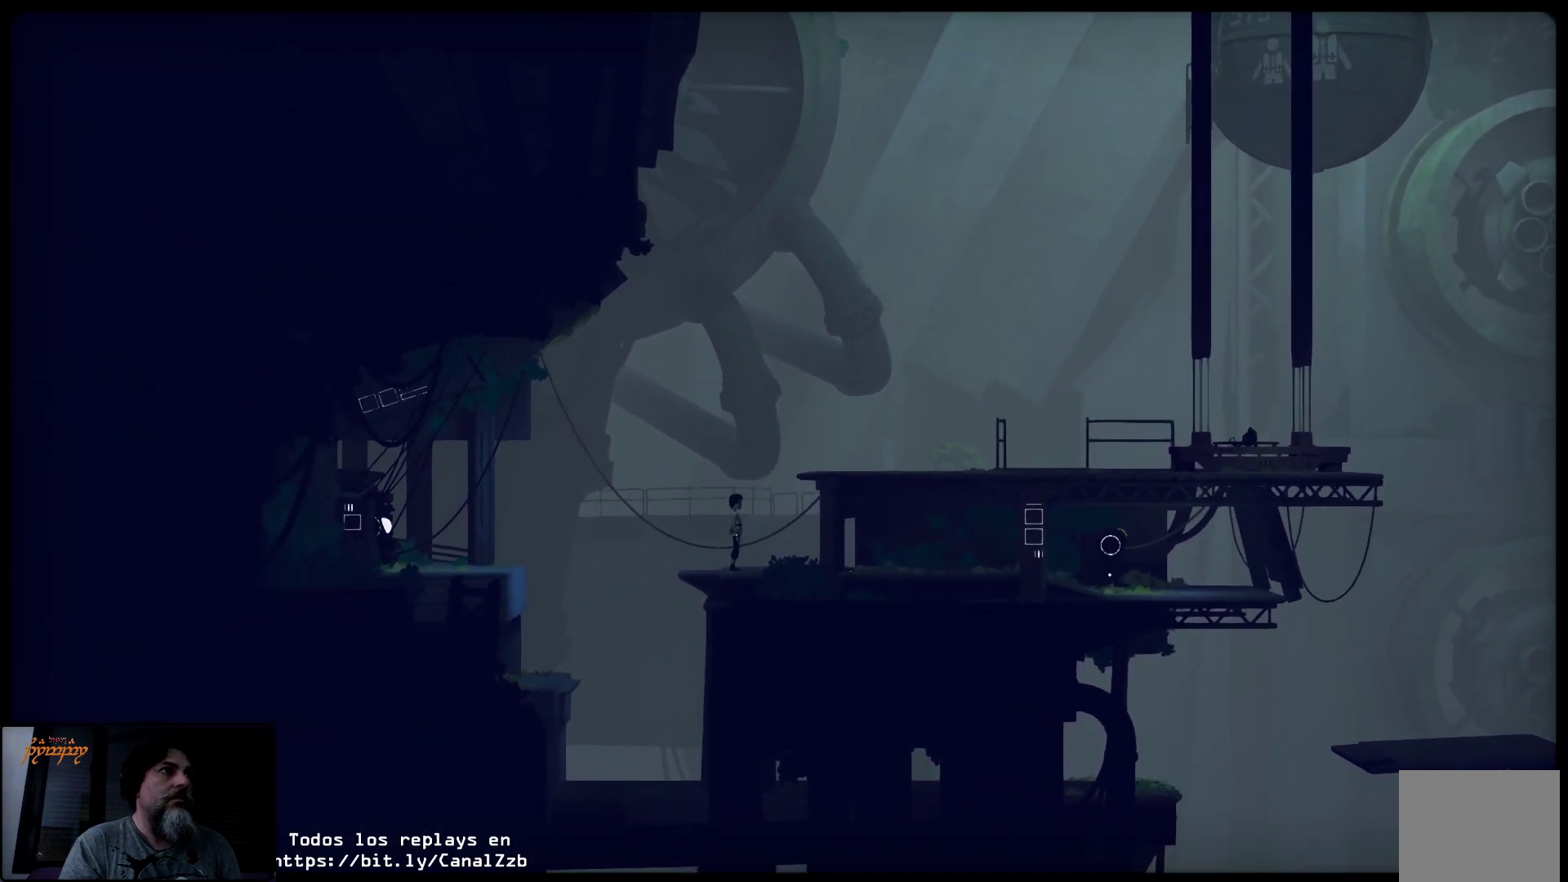
{"buttons": [], "left_stick": "center", "right_stick": "center", "events": [[133, "left_stick", "center"]]}
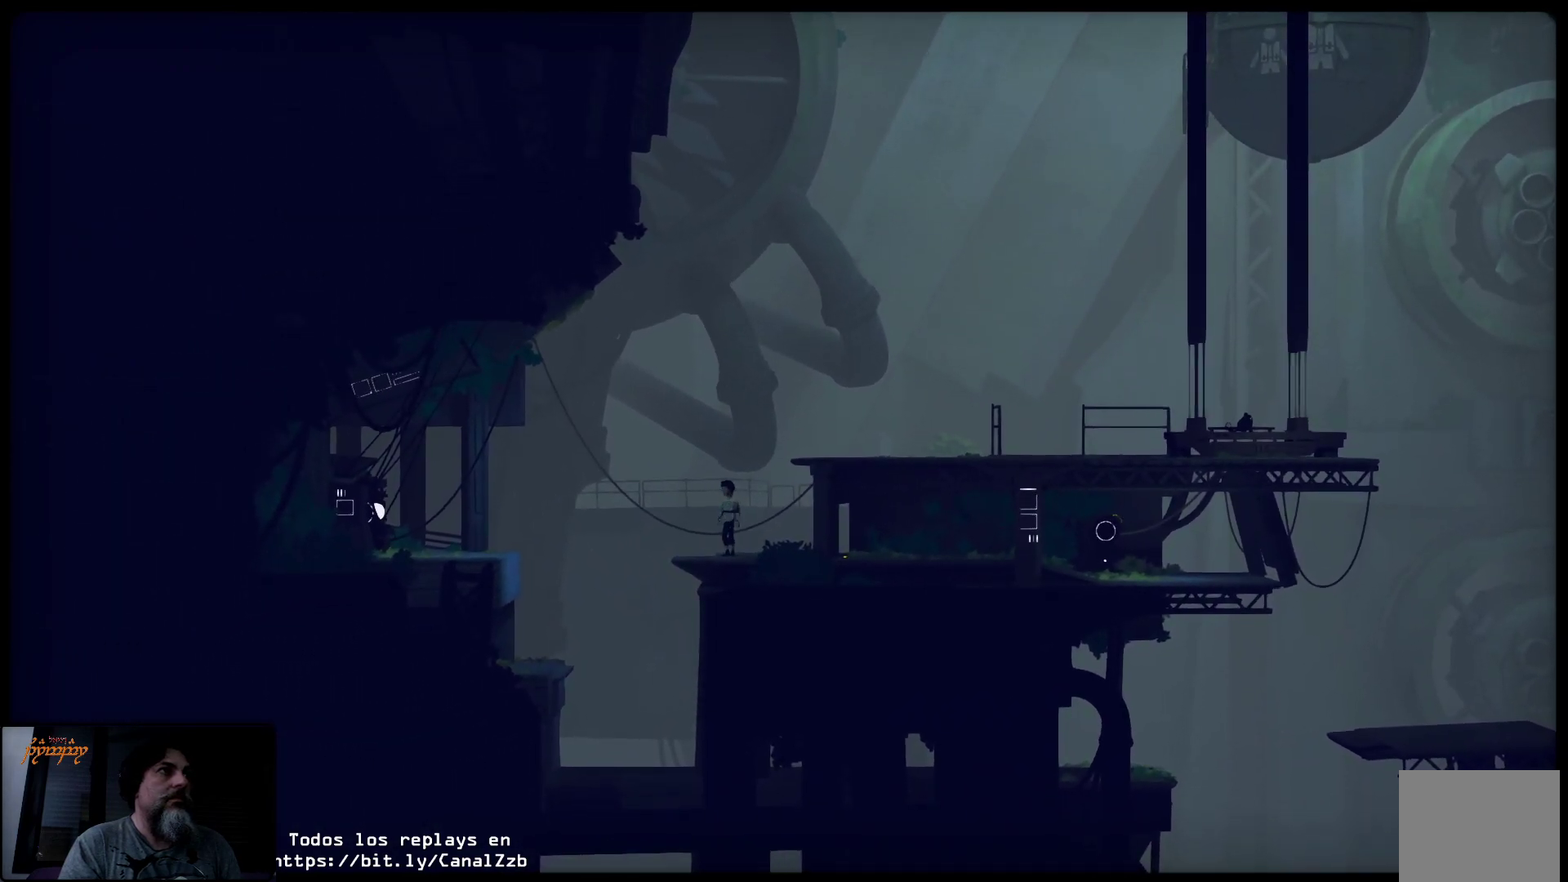
{"buttons": [], "left_stick": "left", "right_stick": "center", "events": [[400, "left_stick", "left"]]}
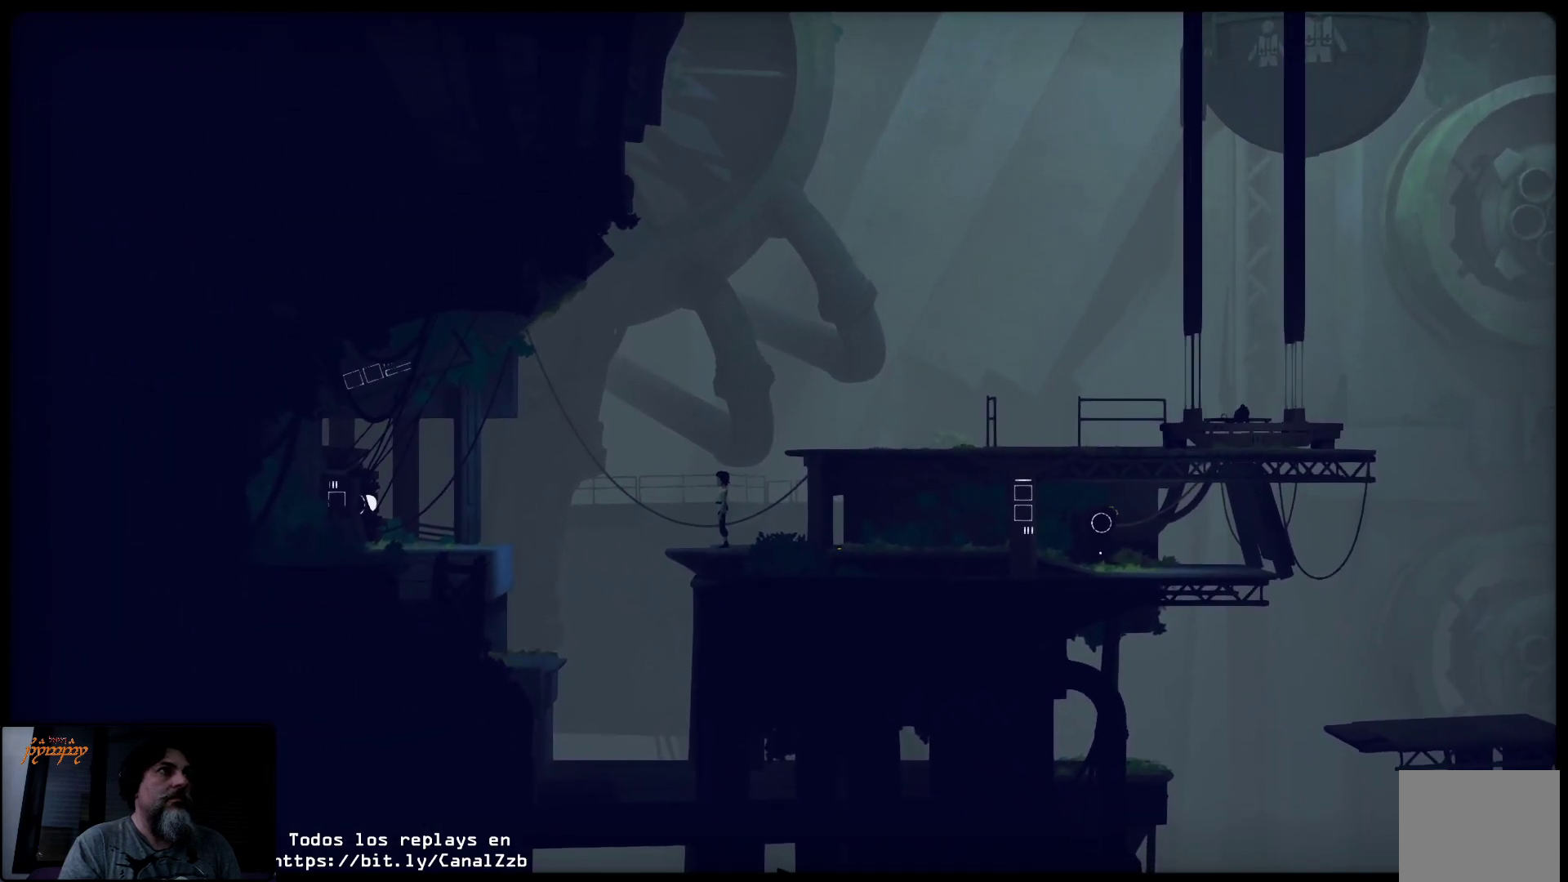
{"buttons": [], "left_stick": "center", "right_stick": "center", "events": [[200, "left_stick", "center"]]}
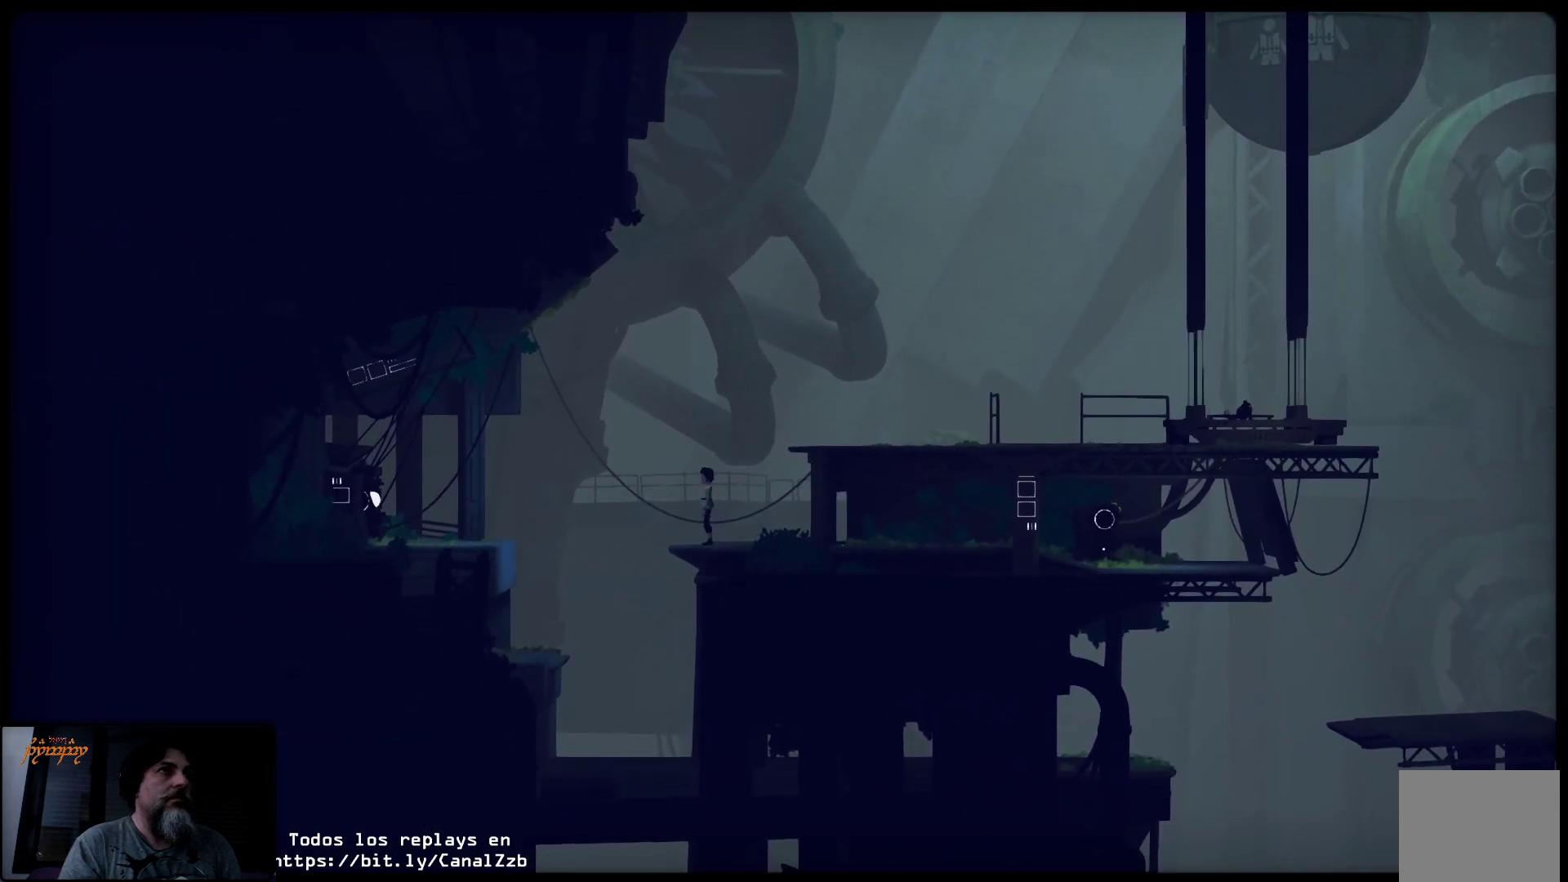
{"buttons": [], "left_stick": "left", "right_stick": "center", "events": [[133, "left_stick", "left"]]}
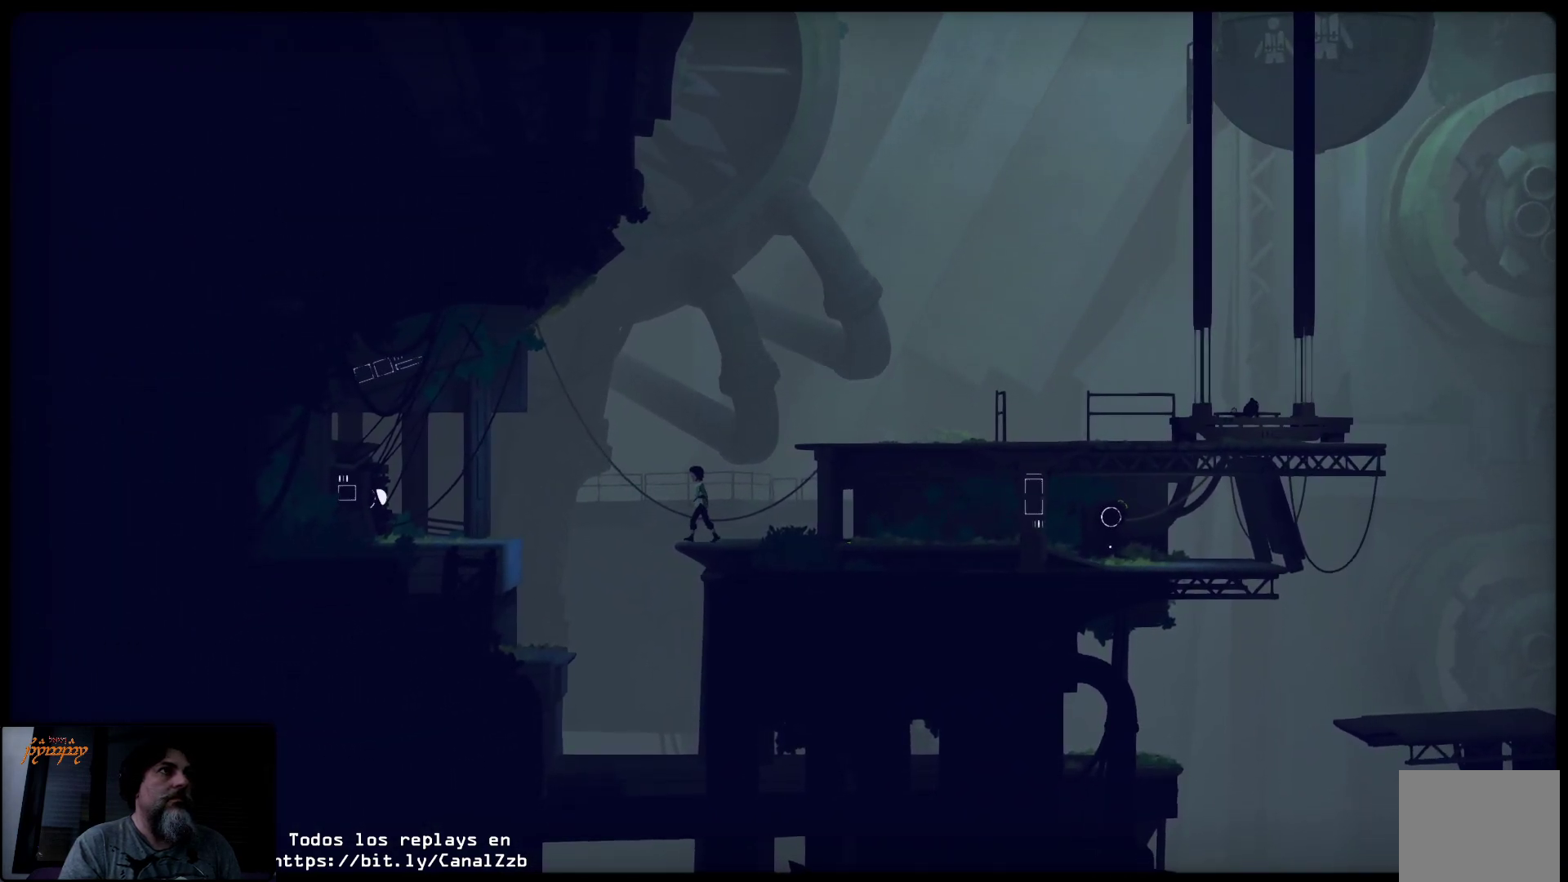
{"buttons": ["A"], "left_stick": "left", "right_stick": "center", "events": [[33, "A", "down"]]}
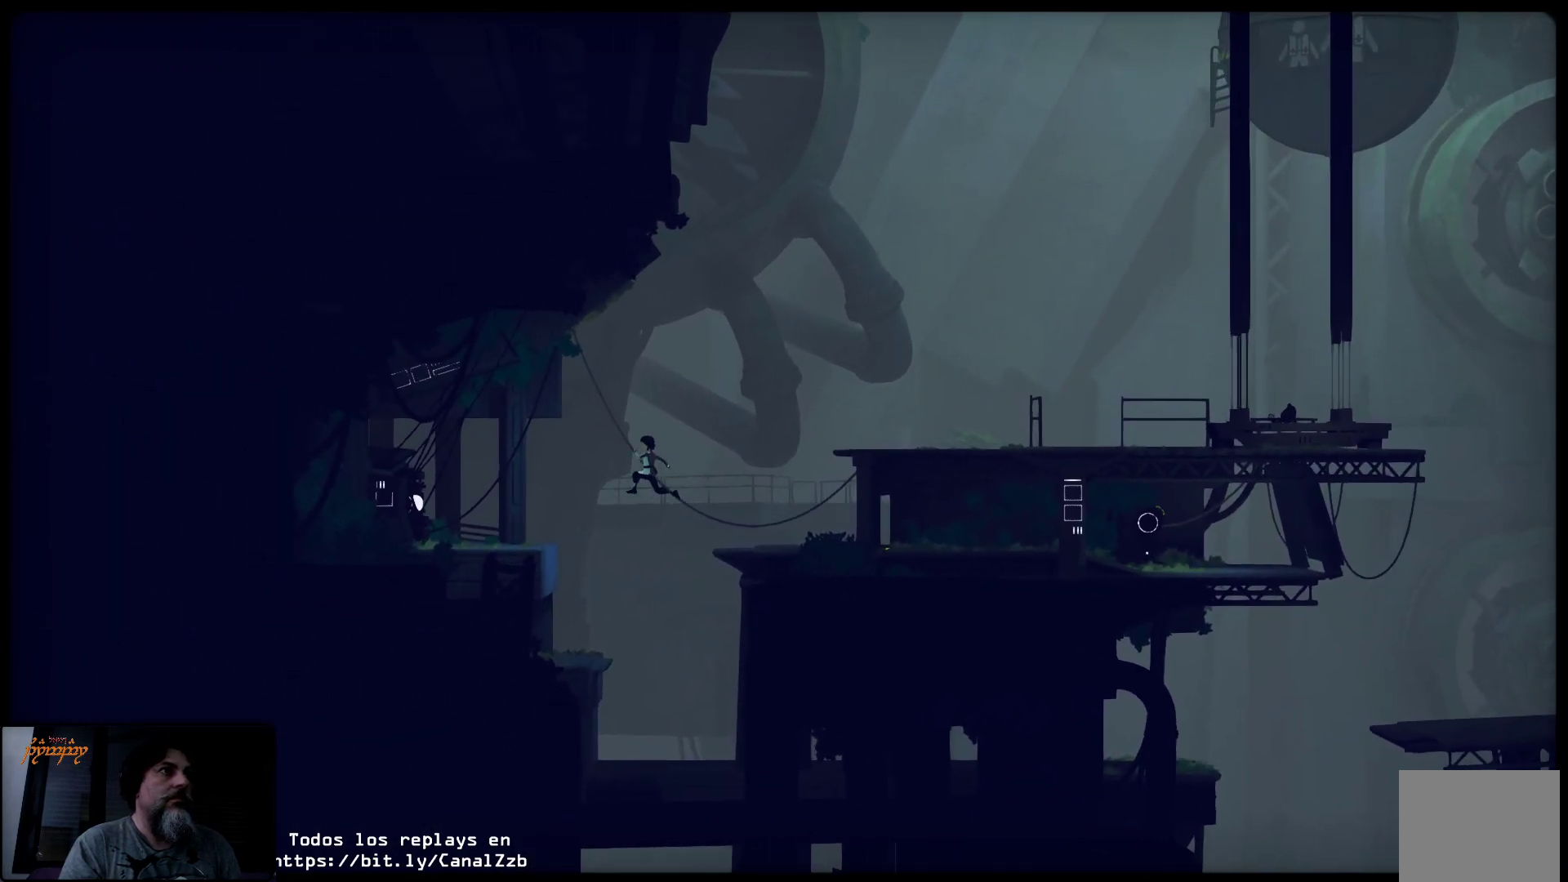
{"buttons": ["A"], "left_stick": "left", "right_stick": "center", "events": []}
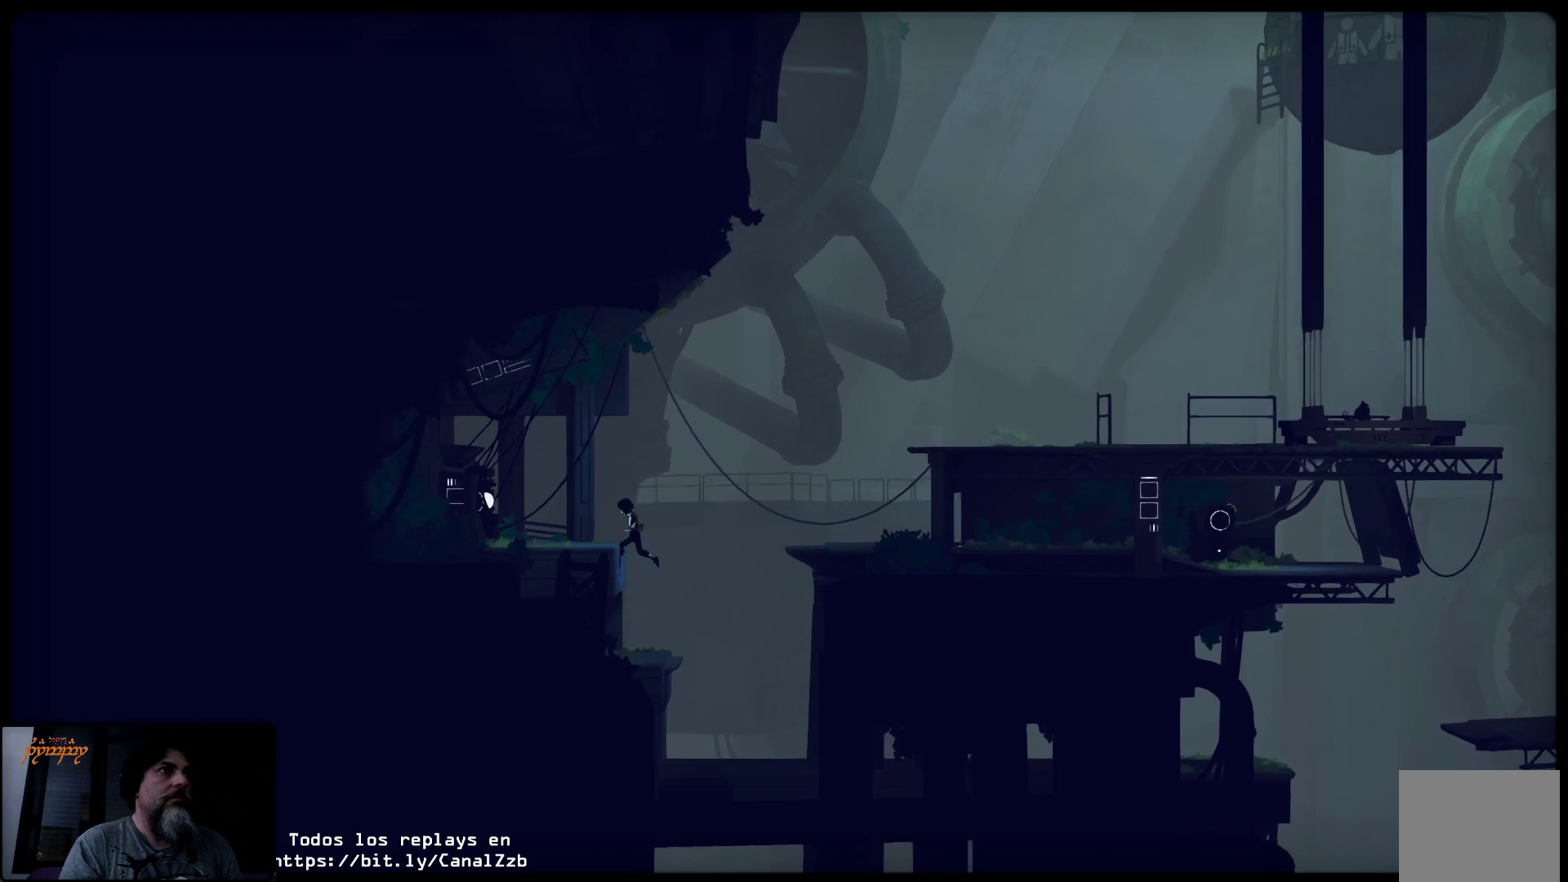
{"buttons": ["A"], "left_stick": "up", "right_stick": "center", "events": [[150, "left_stick", "up-left"], [267, "left_stick", "up"]]}
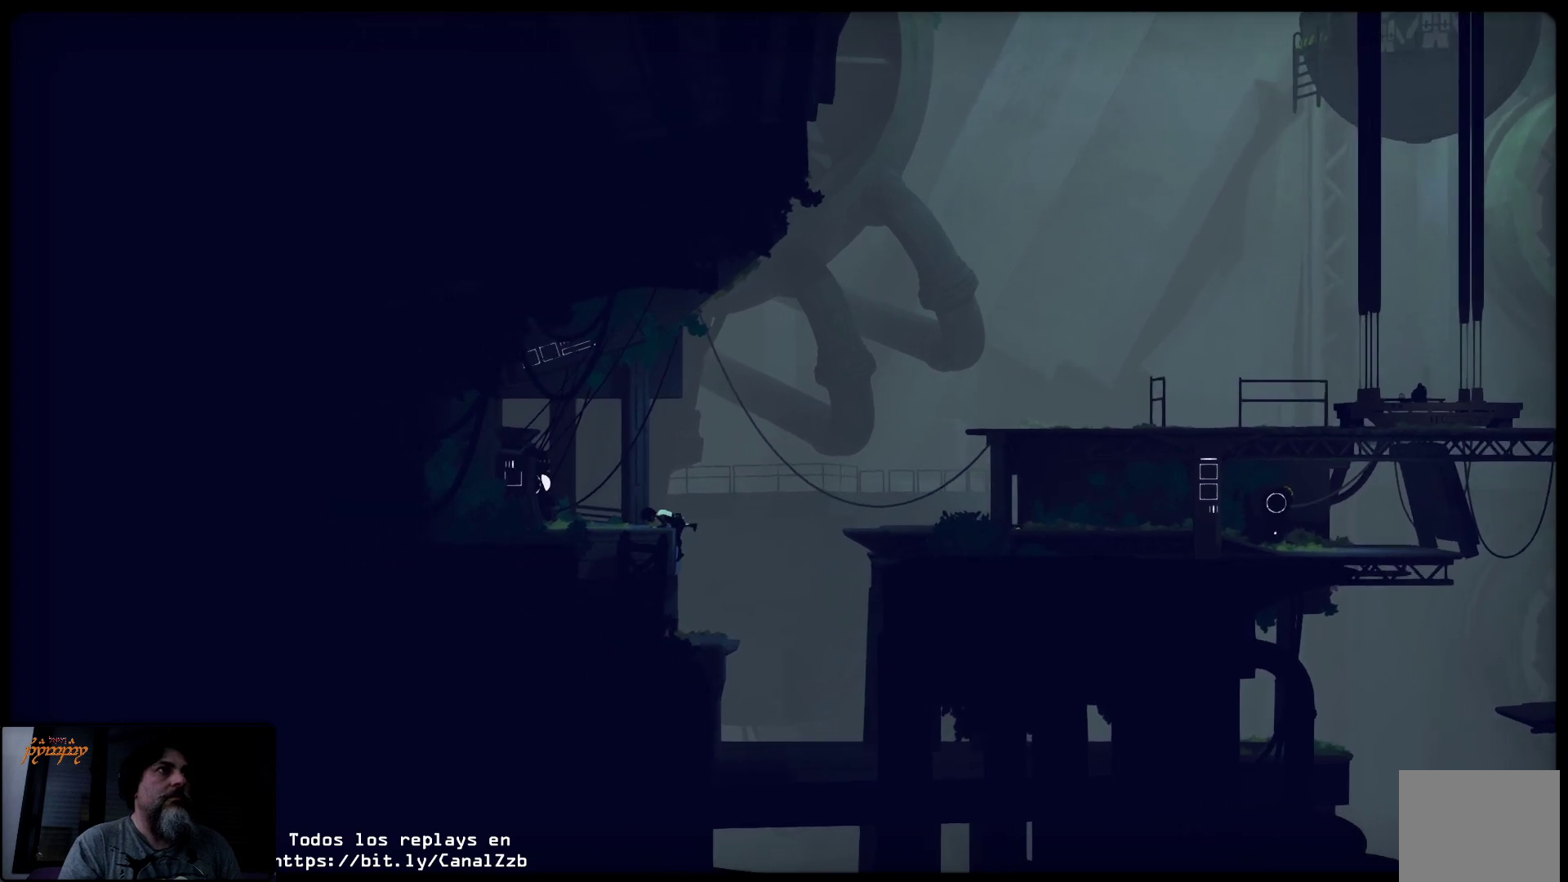
{"buttons": [], "left_stick": "left", "right_stick": "center", "events": [[167, "left_stick", "up-left"], [217, "A", "up"], [450, "left_stick", "left"]]}
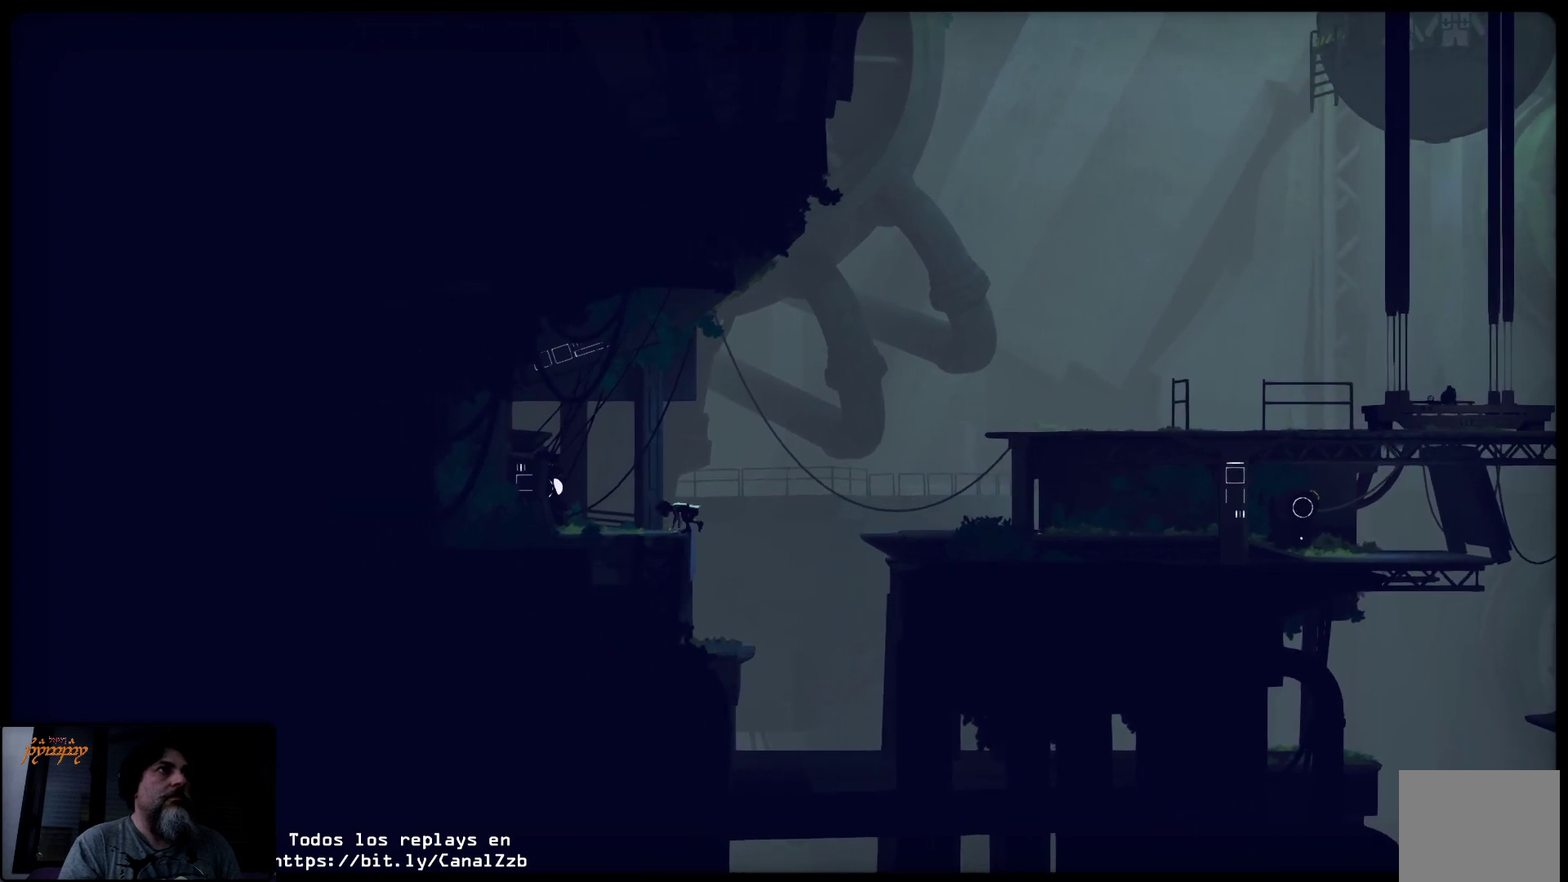
{"buttons": [], "left_stick": "left", "right_stick": "center", "events": []}
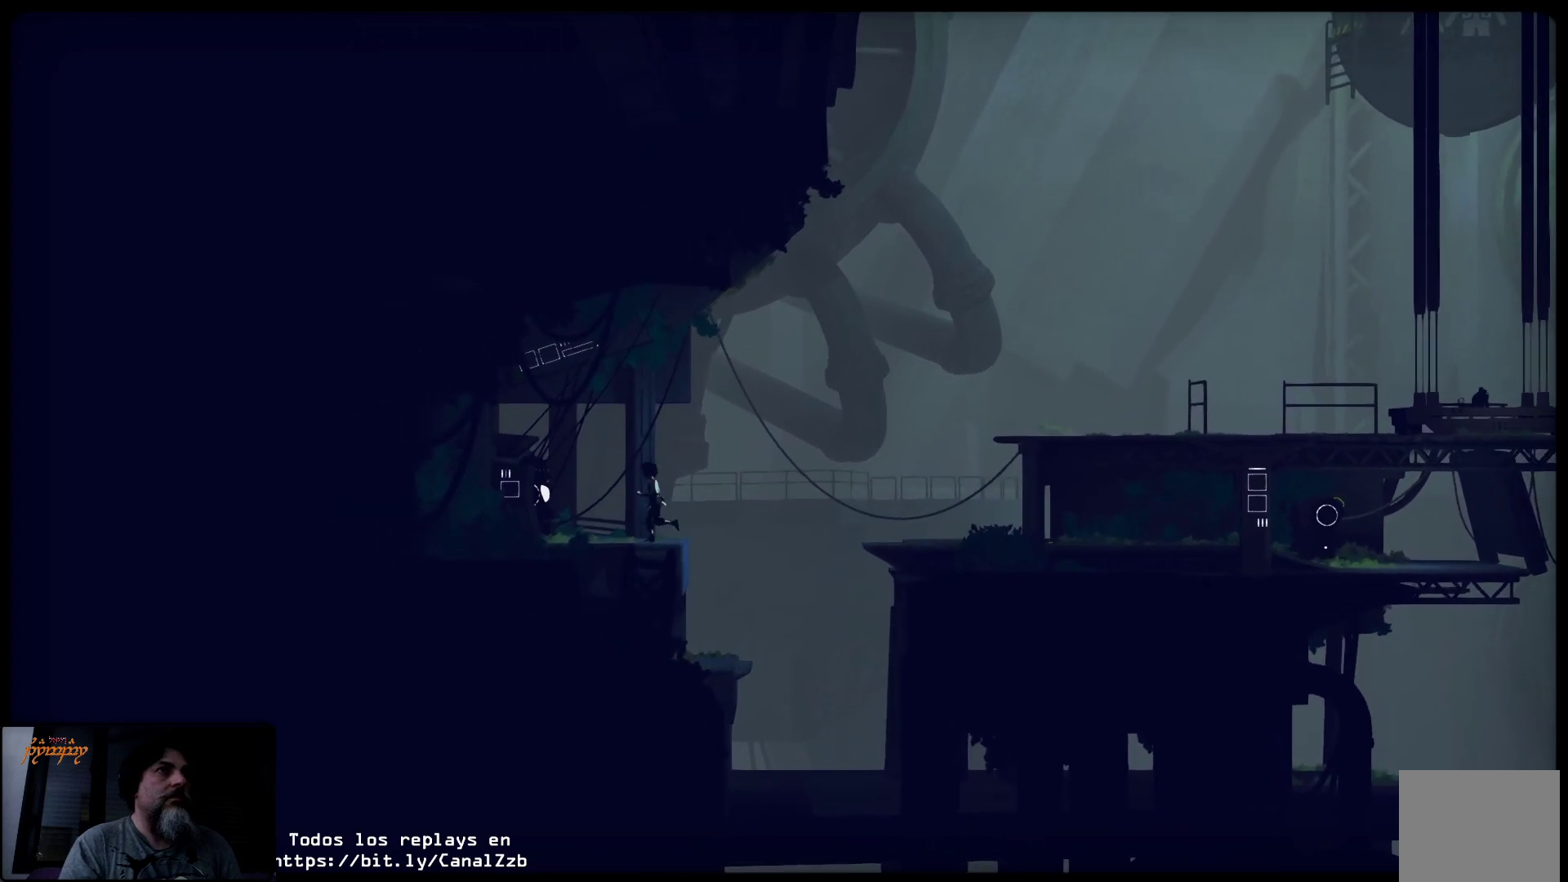
{"buttons": [], "left_stick": "left", "right_stick": "center", "events": []}